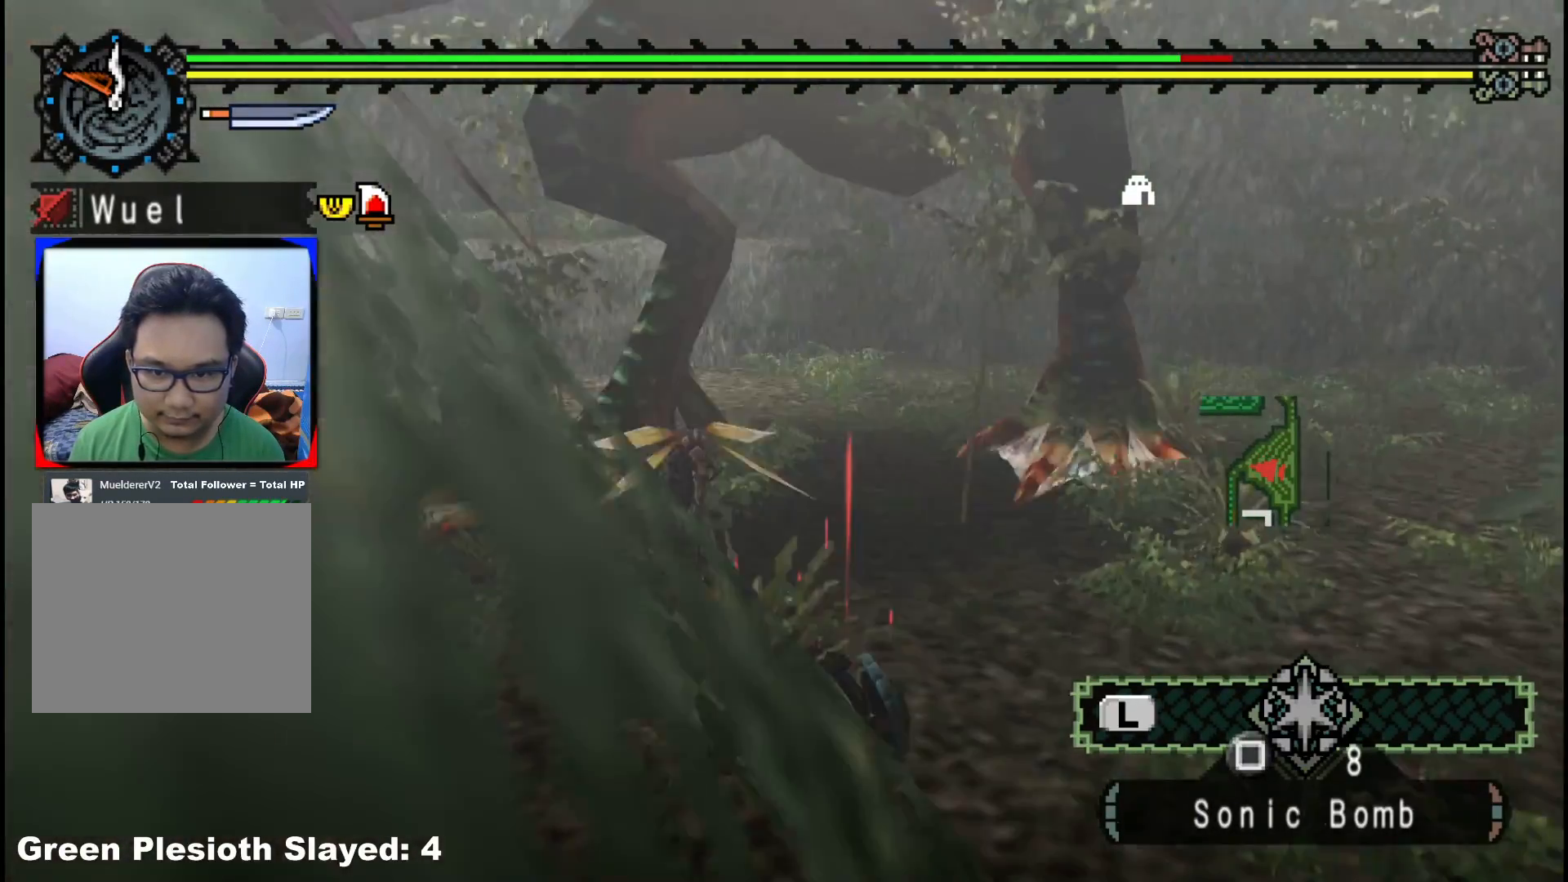
Gameplay with a controller (Xbox layout); each line is a JSON object with the inputs held at the frame after it. "events" lists button and stick changes between this image and that frame as [ms after this image, input, new state], when the widget could be followed in between. Not read: L2 L3 R3.
{"buttons": [], "left_stick": "up-right", "right_stick": "center", "events": [[267, "left_stick", "up-right"]]}
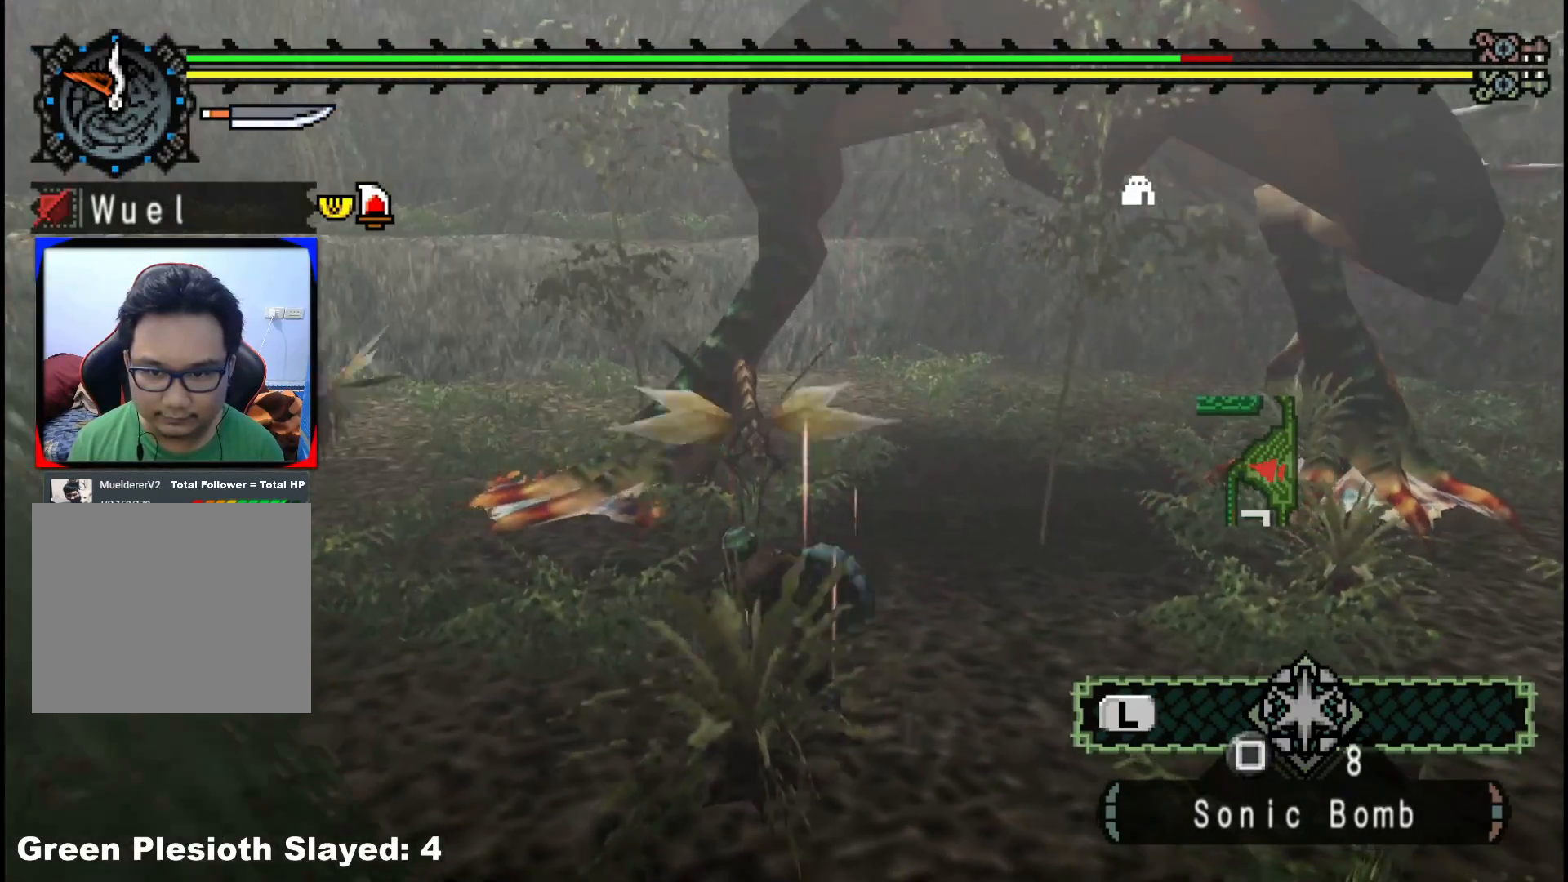
{"buttons": [], "left_stick": "up-right", "right_stick": "center"}
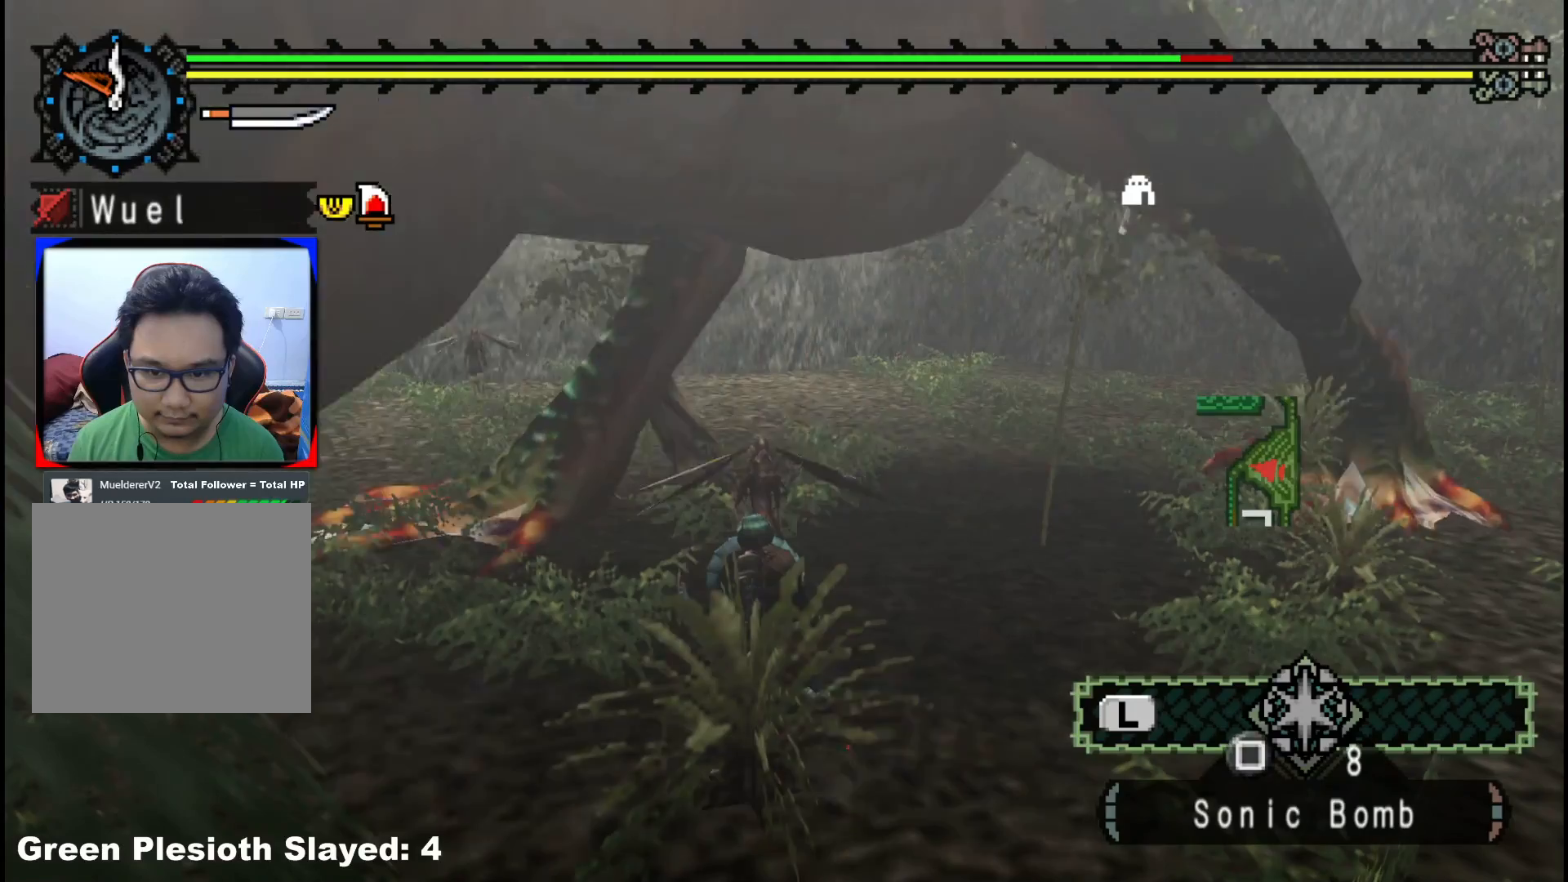
{"buttons": ["B", "Y"], "left_stick": "up-right", "right_stick": "center", "events": [[117, "right_stick", "right"], [233, "right_stick", "center"], [417, "B", "down"], [417, "Y", "down"]]}
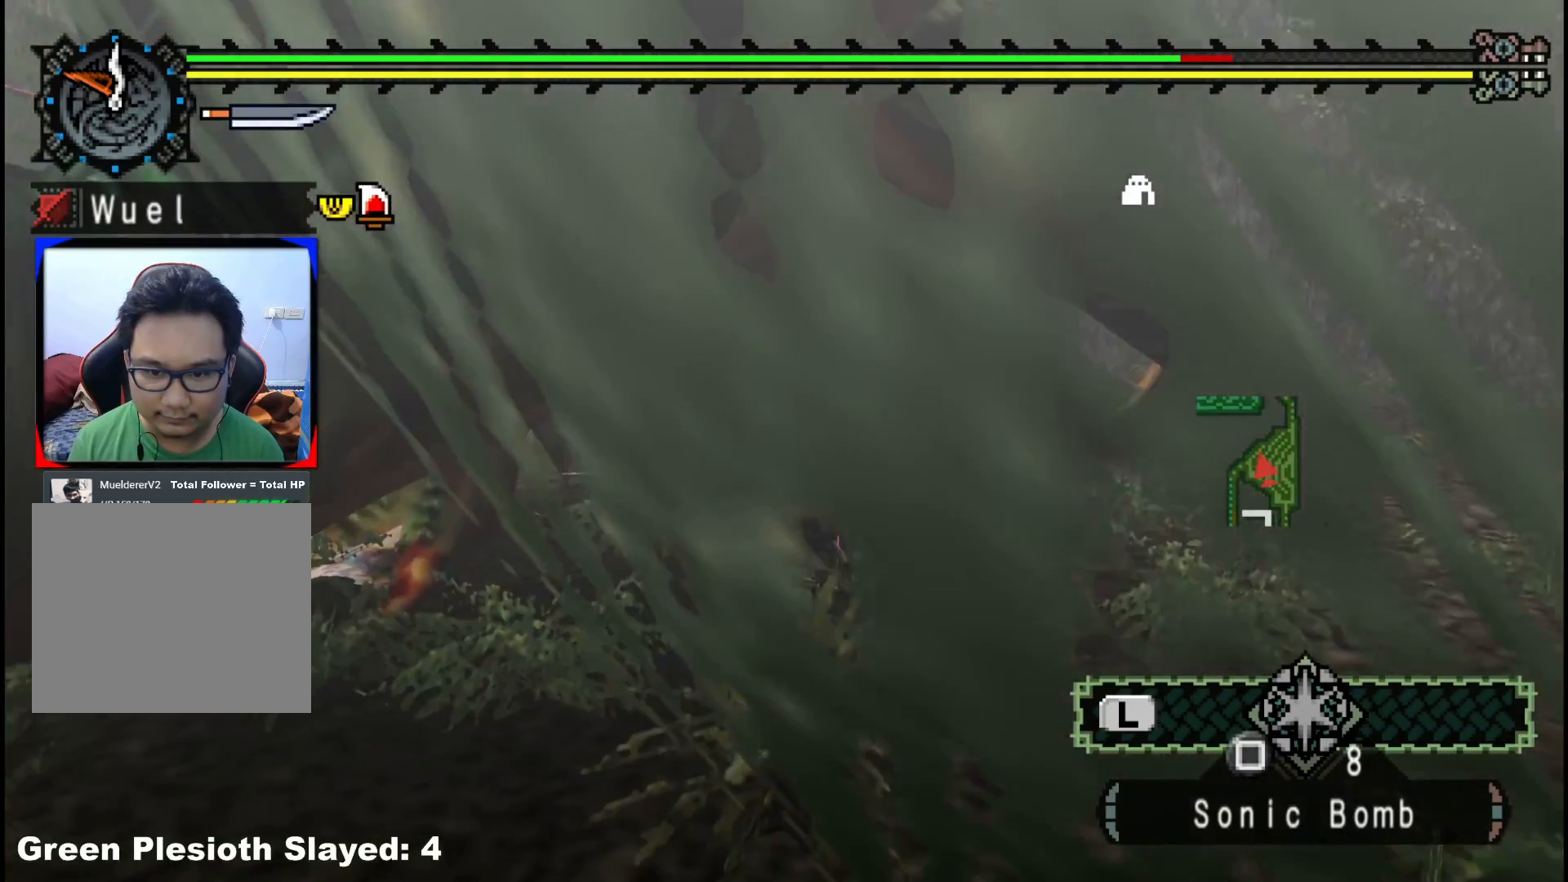
{"buttons": ["Y"], "left_stick": "center", "right_stick": "center", "events": [[33, "B", "up"], [33, "Y", "up"], [50, "left_stick", "up"], [83, "B", "down"], [83, "Y", "down"], [200, "B", "up"], [217, "Y", "up"], [300, "left_stick", "center"], [317, "Y", "down"], [417, "Y", "up"], [483, "Y", "down"]]}
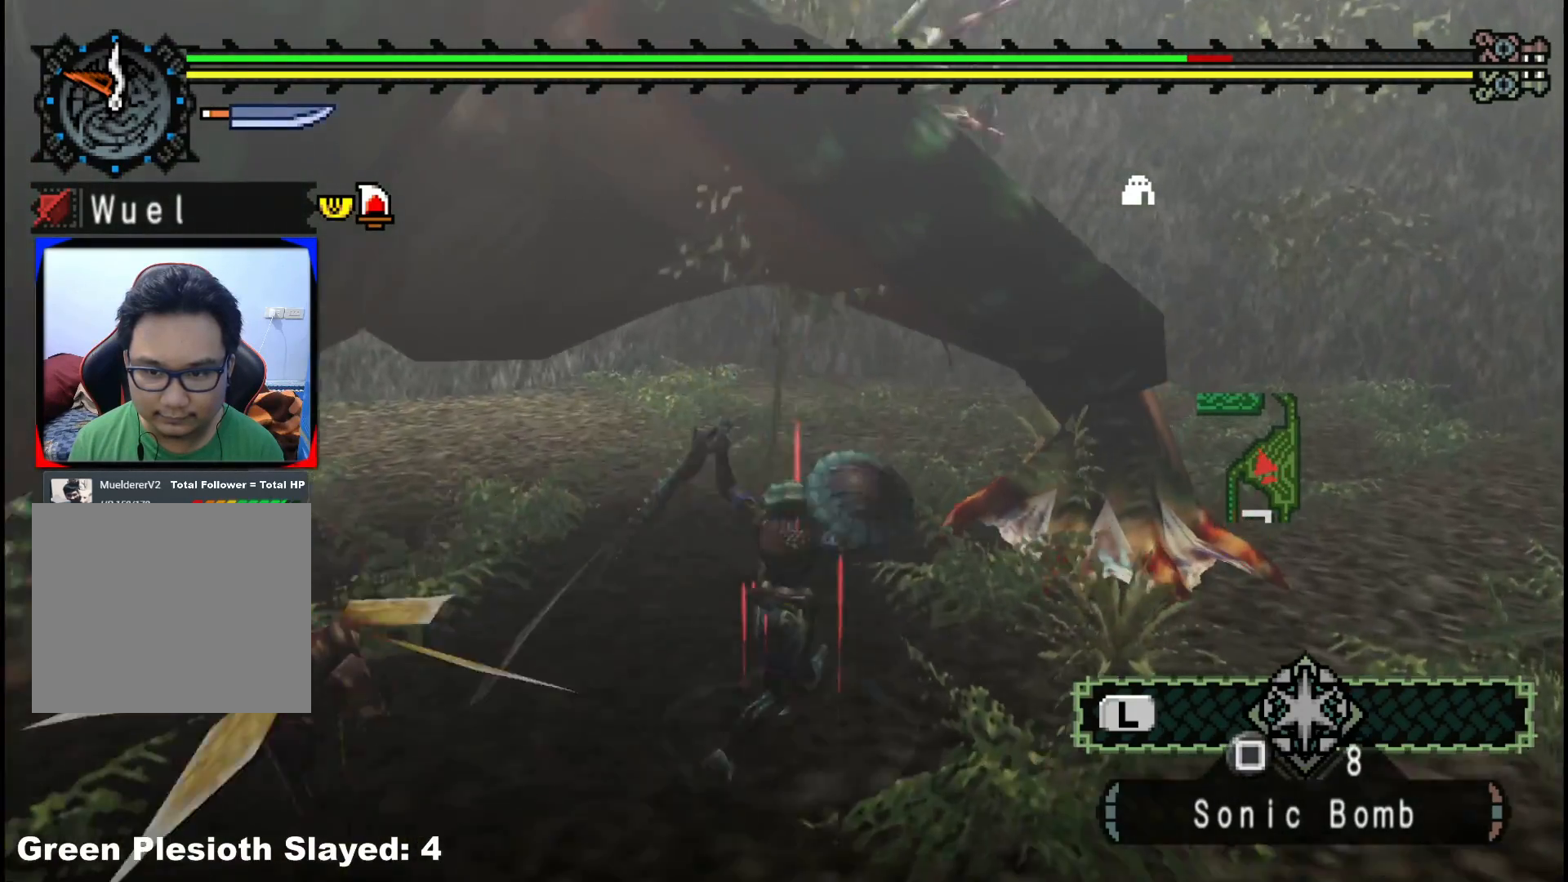
{"buttons": [], "left_stick": "left", "right_stick": "center", "events": [[17, "left_stick", "left"], [100, "Y", "up"], [183, "Y", "down"], [300, "Y", "up"], [367, "Y", "down"], [500, "Y", "up"]]}
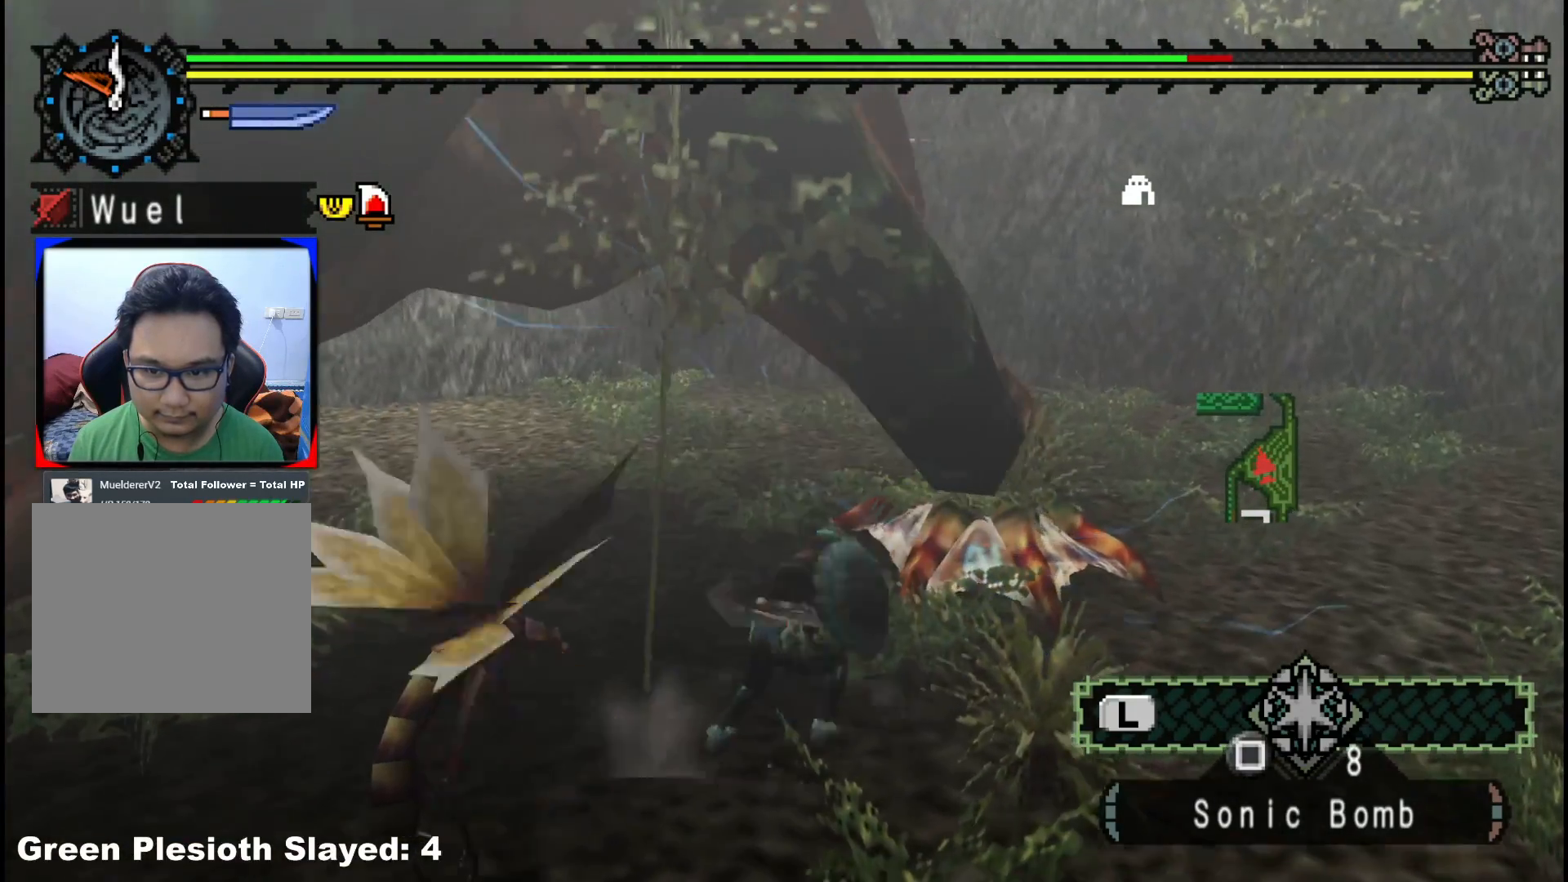
{"buttons": ["Y"], "left_stick": "left", "right_stick": "center", "events": [[67, "Y", "down"], [200, "Y", "up"], [267, "Y", "down"], [400, "Y", "up"], [467, "Y", "down"]]}
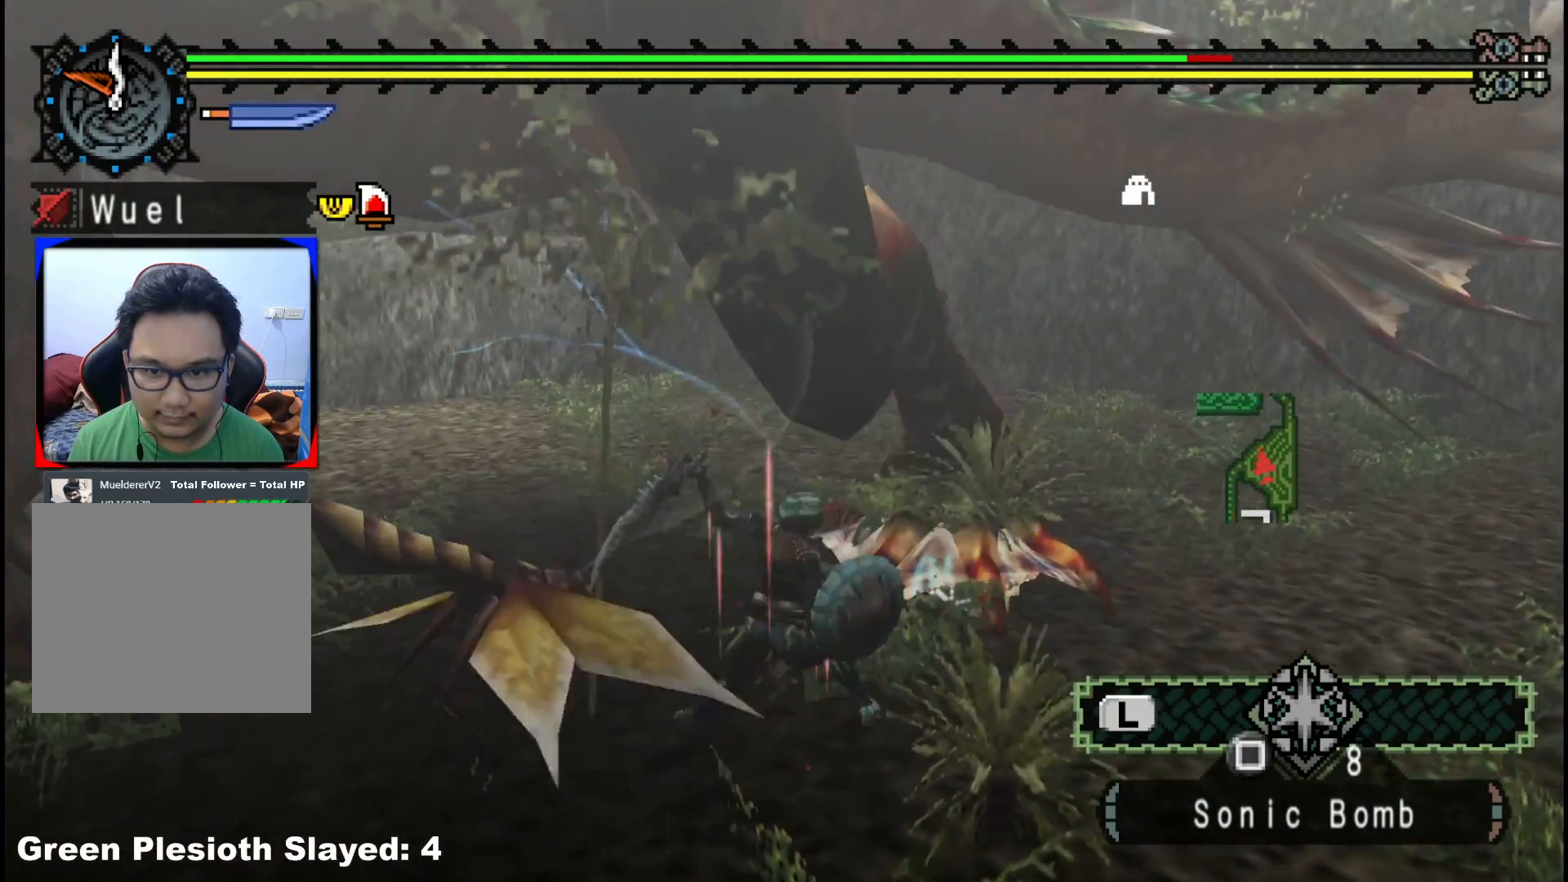
{"buttons": [], "left_stick": "left", "right_stick": "center", "events": [[83, "Y", "up"], [150, "Y", "down"], [267, "Y", "up"], [333, "Y", "down"], [400, "Y", "up"]]}
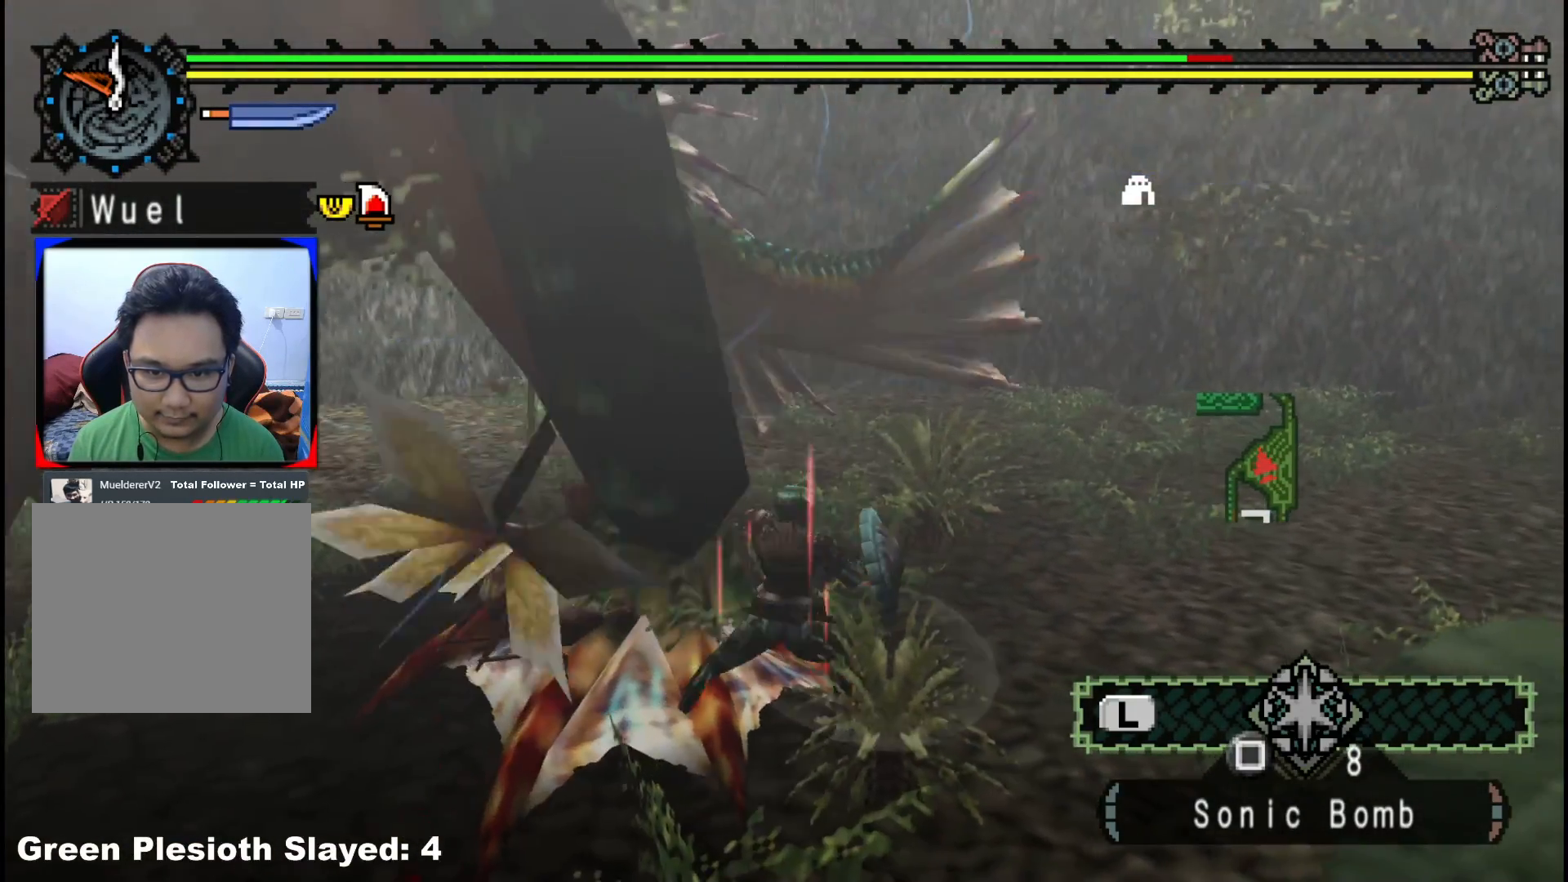
{"buttons": [], "left_stick": "left", "right_stick": "center", "events": [[200, "B", "down"], [283, "B", "up"], [367, "B", "down"], [467, "B", "up"]]}
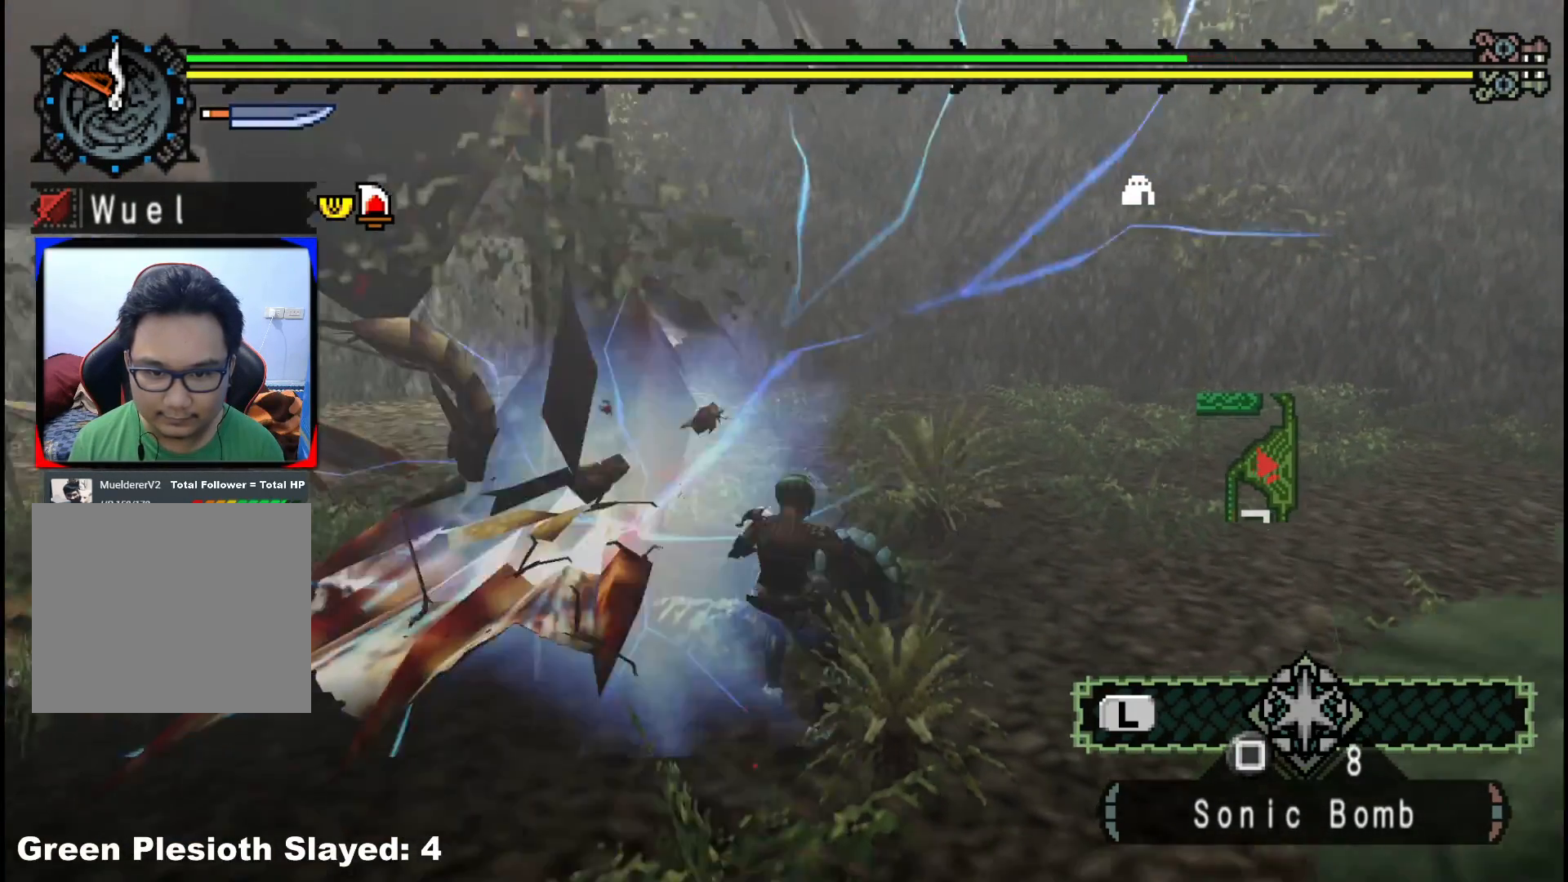
{"buttons": [], "left_stick": "left", "right_stick": "center", "events": [[33, "B", "down"], [150, "B", "up"], [200, "B", "down"], [317, "B", "up"]]}
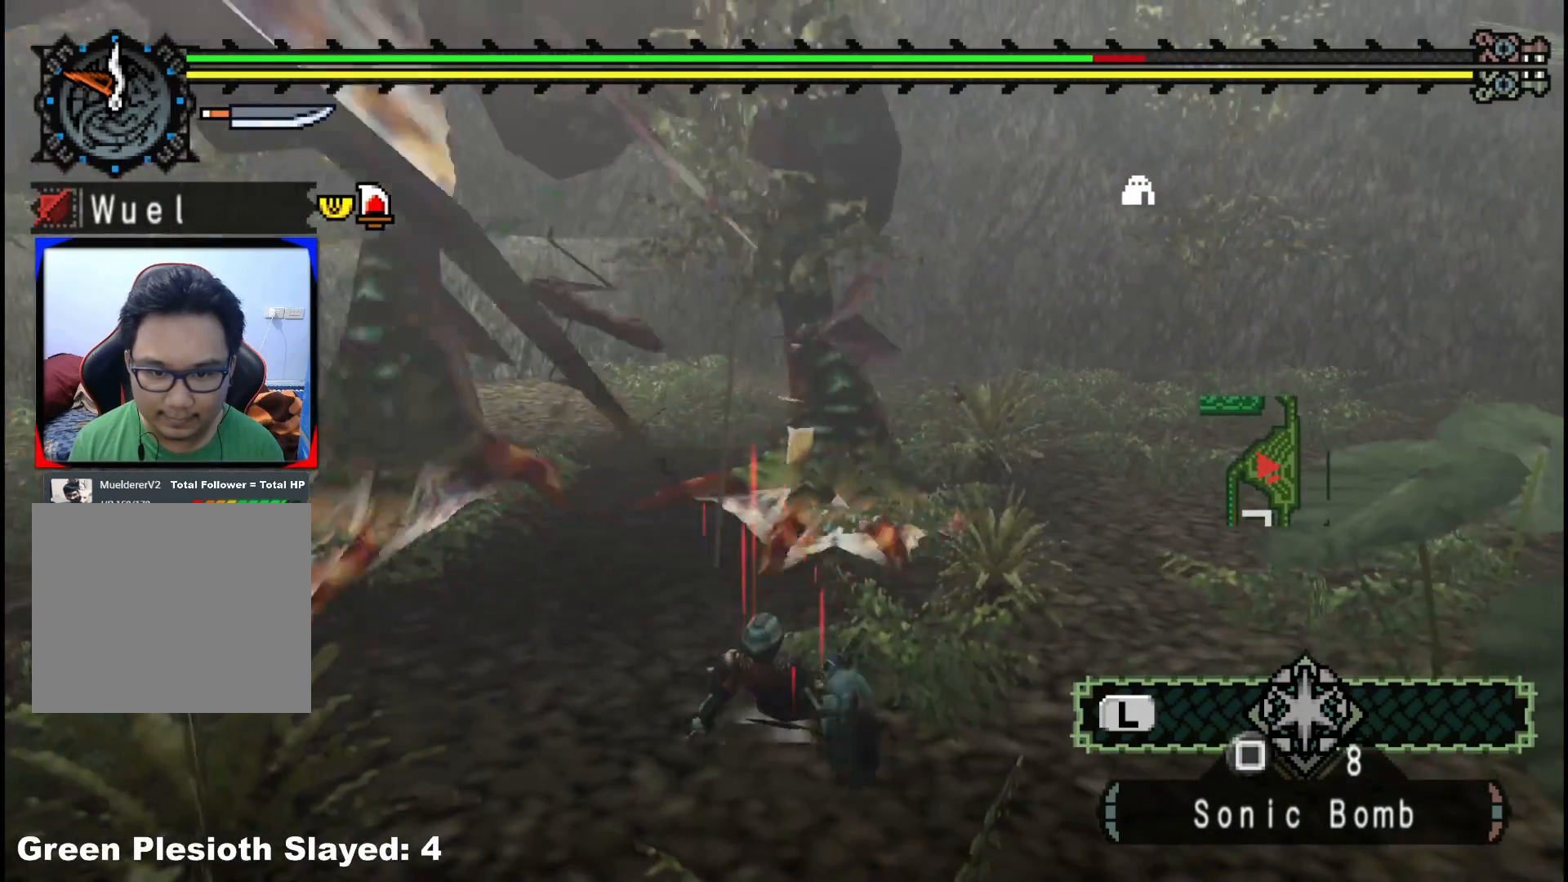
{"buttons": [], "left_stick": "right", "right_stick": "center", "events": [[100, "left_stick", "up"], [183, "left_stick", "up-right"], [317, "left_stick", "right"]]}
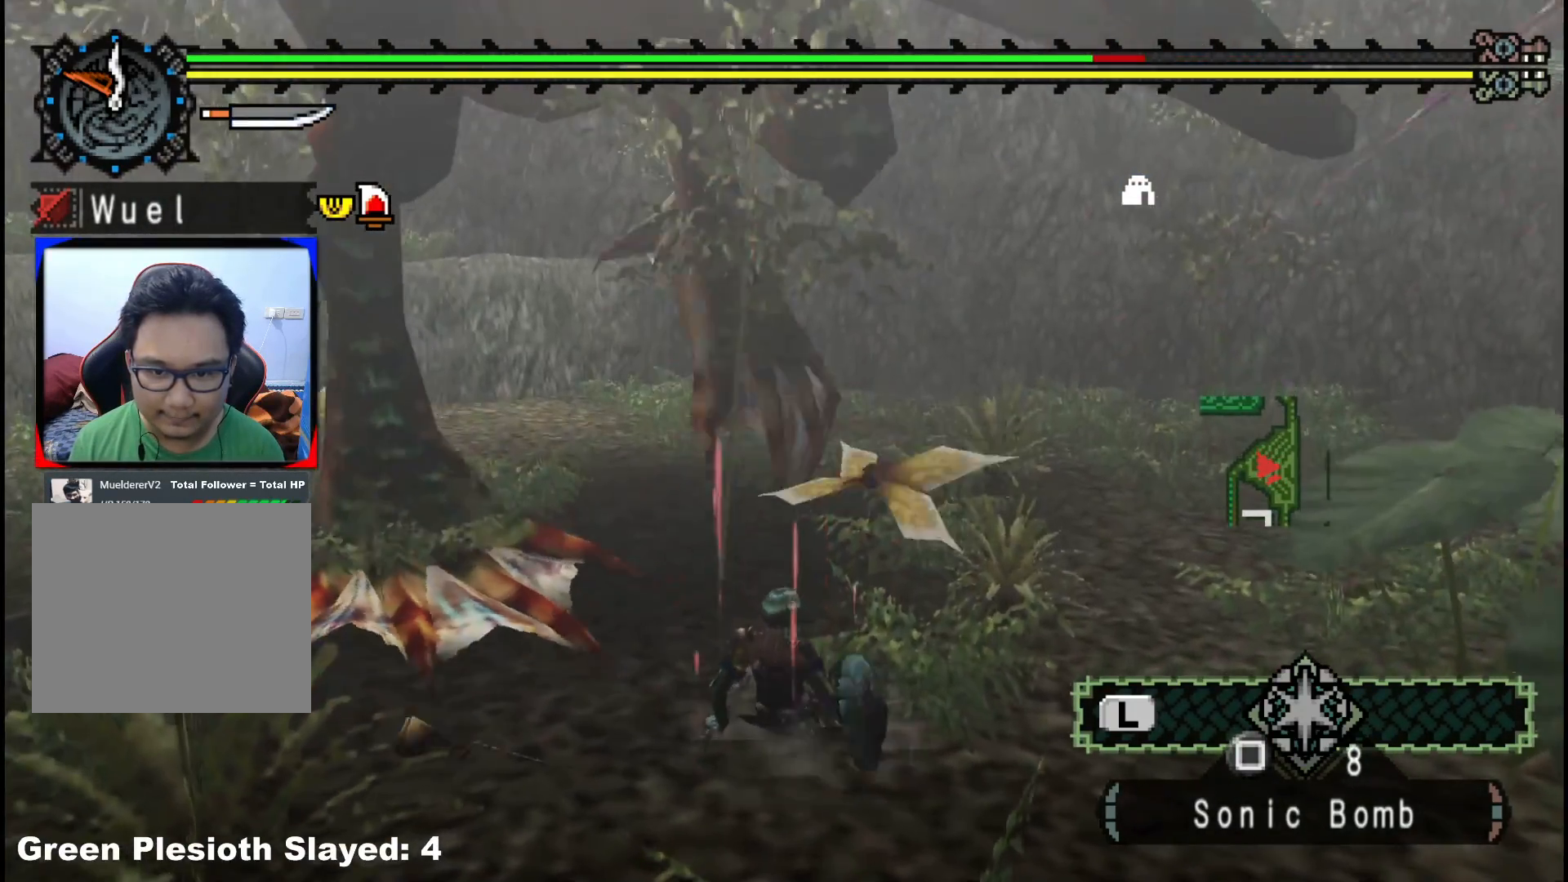
{"buttons": [], "left_stick": "down-right", "right_stick": "center", "events": [[17, "right_stick", "left"], [33, "left_stick", "up-right"], [183, "right_stick", "center"], [500, "left_stick", "down-right"]]}
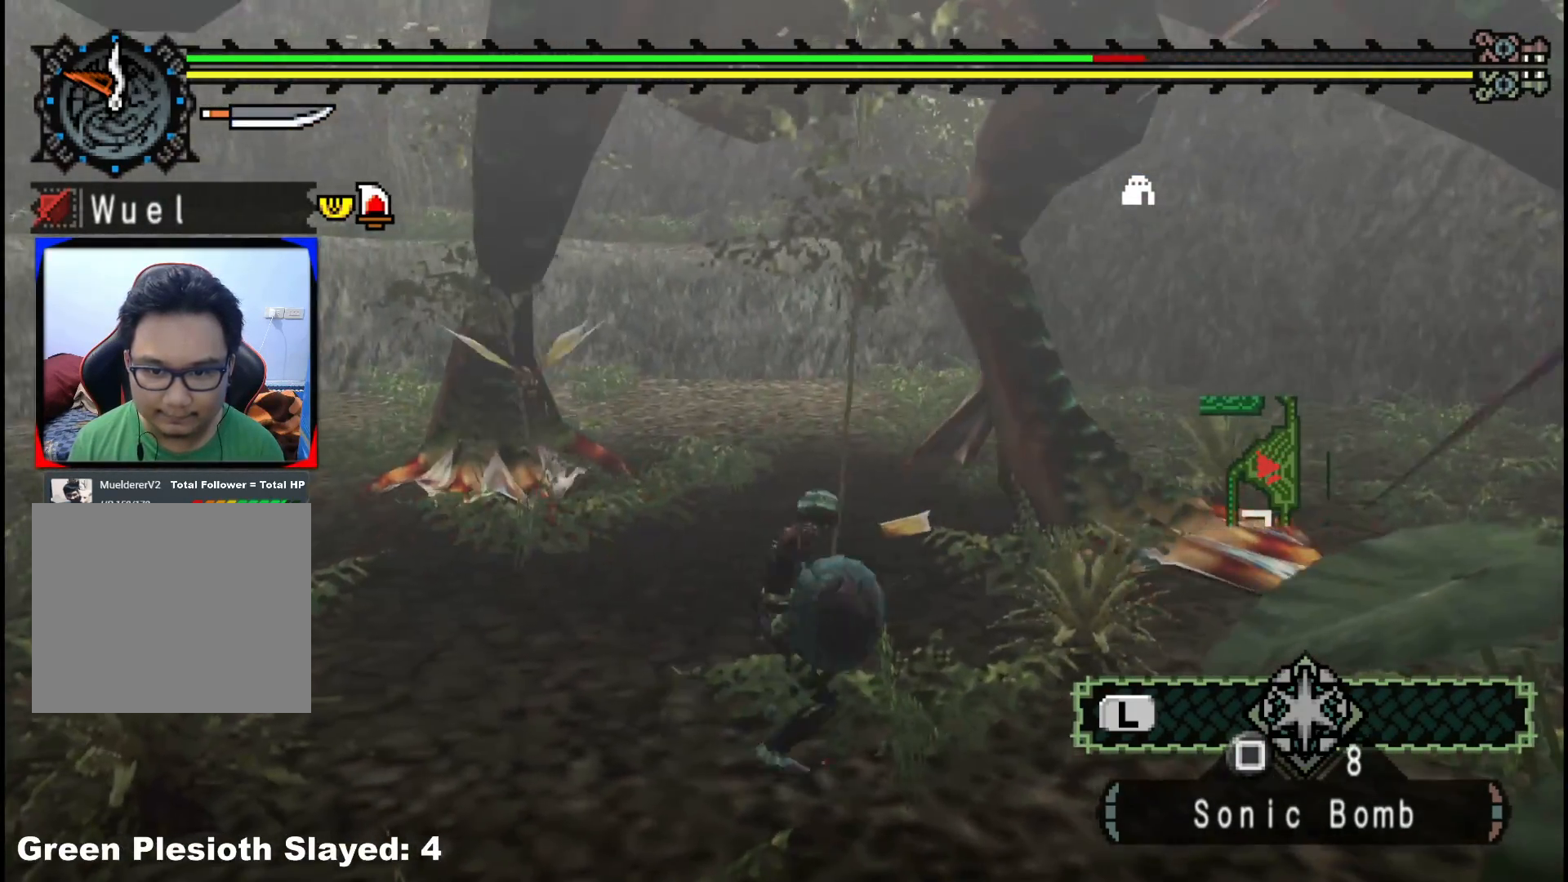
{"buttons": [], "left_stick": "down", "right_stick": "center", "events": [[133, "left_stick", "down"]]}
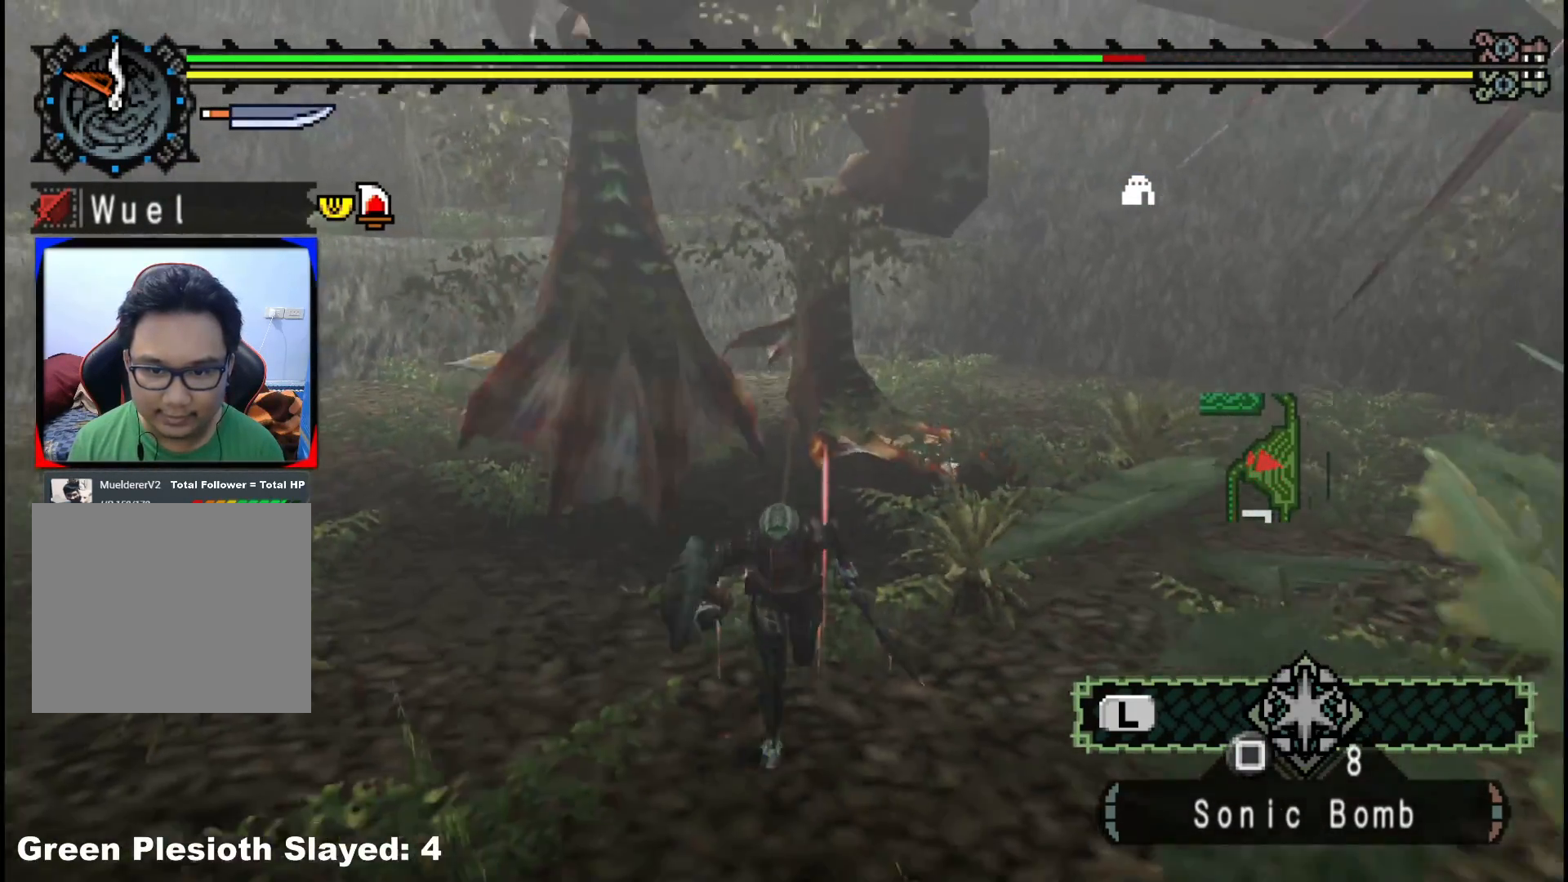
{"buttons": [], "left_stick": "down-left", "right_stick": "center", "events": [[250, "right_stick", "right"], [417, "left_stick", "down-left"], [433, "right_stick", "center"]]}
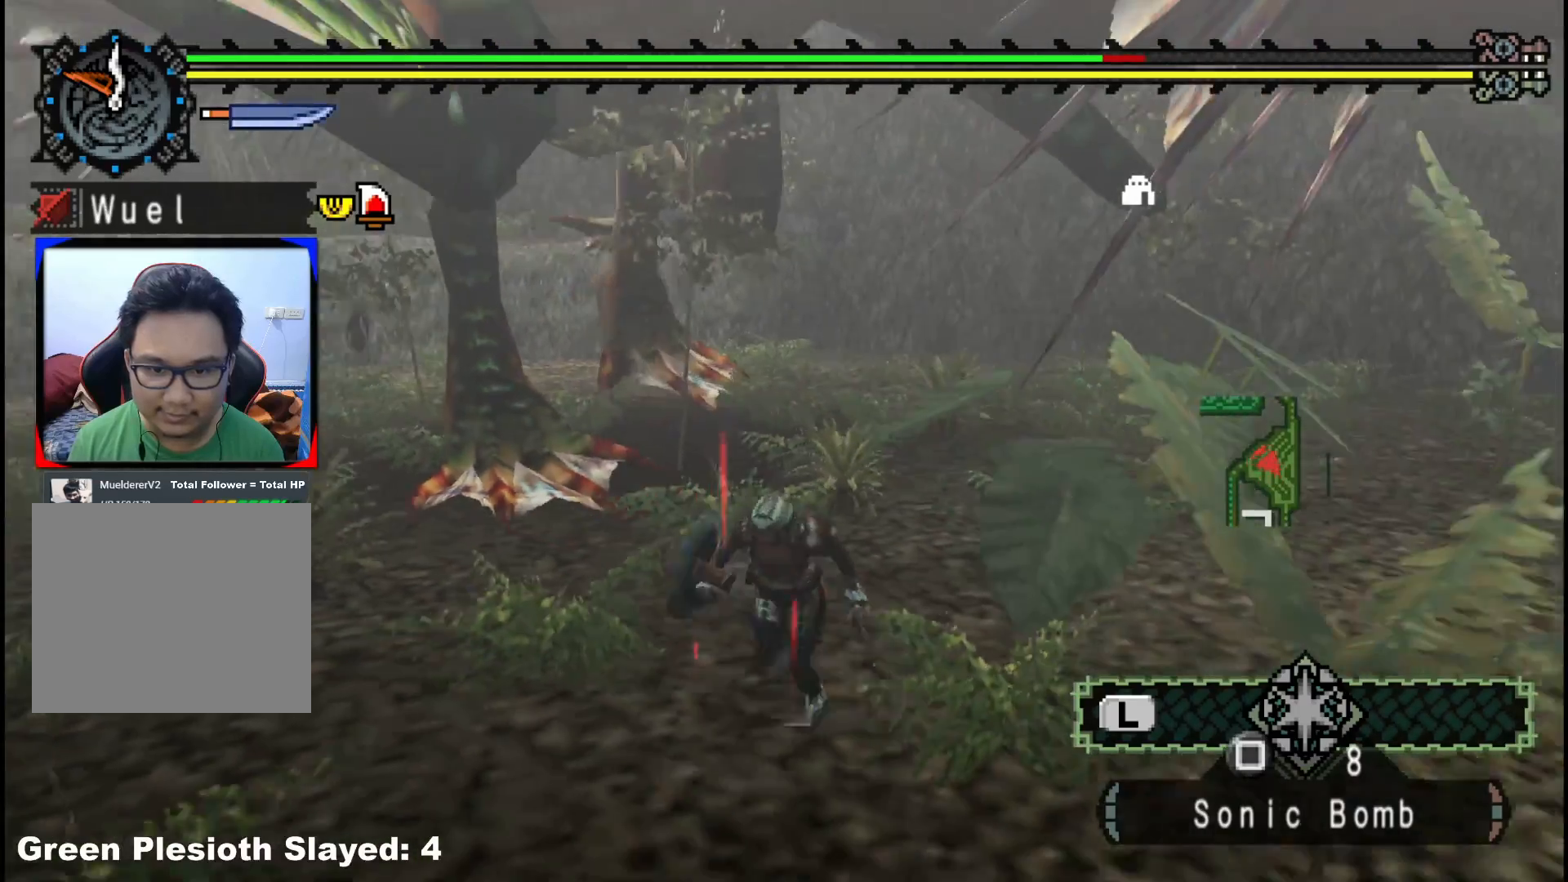
{"buttons": [], "left_stick": "down-left", "right_stick": "center", "events": []}
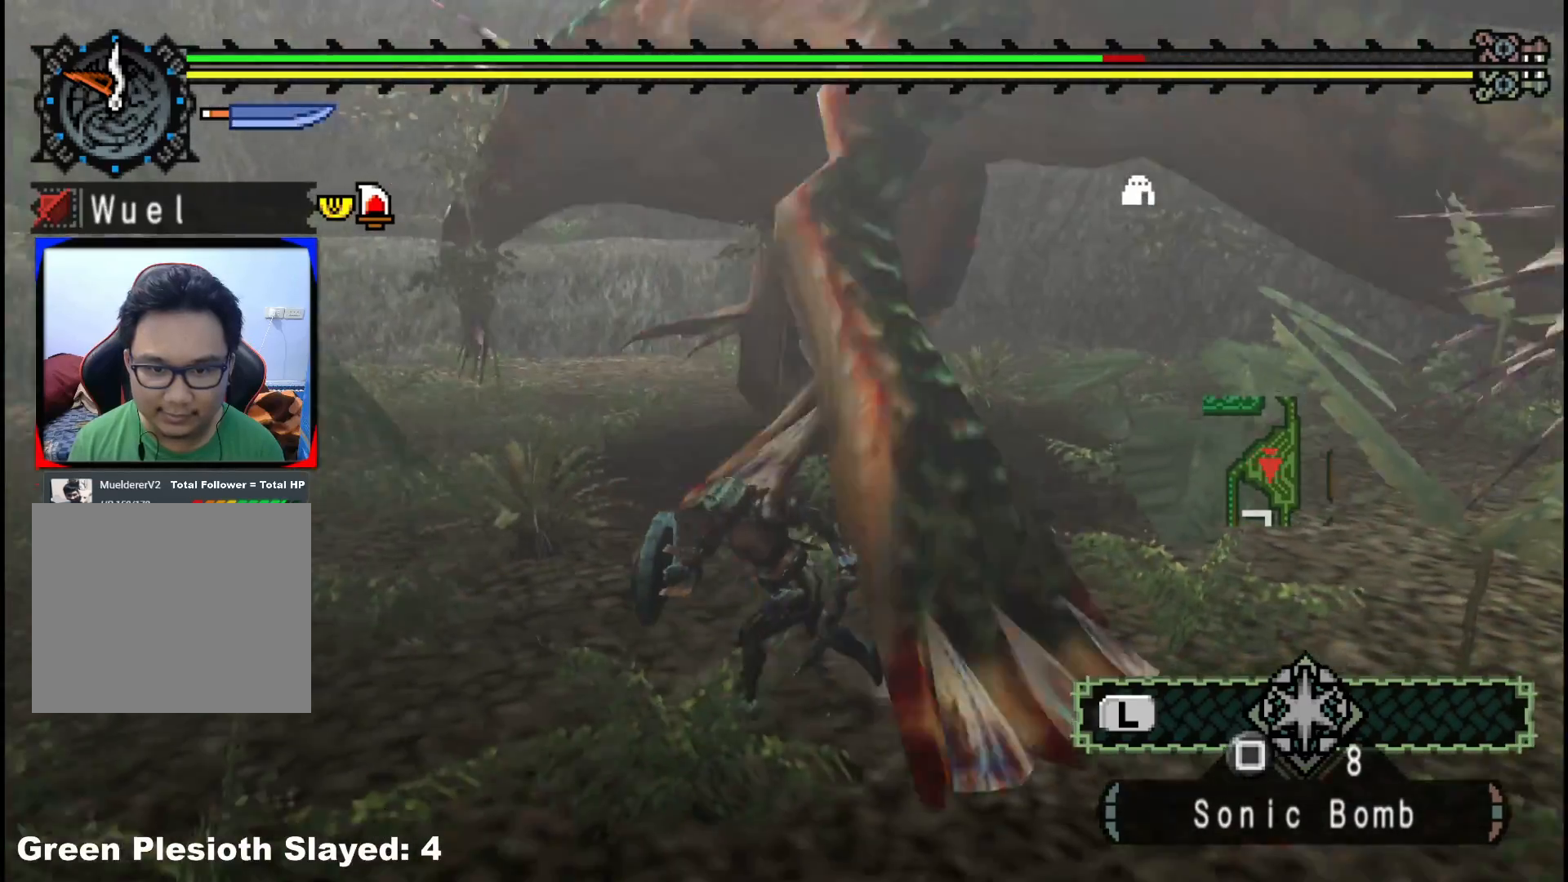
{"buttons": ["R1"], "left_stick": "center", "right_stick": "center", "events": [[117, "left_stick", "up-left"], [167, "left_stick", "up"], [183, "R1", "down"], [383, "left_stick", "center"]]}
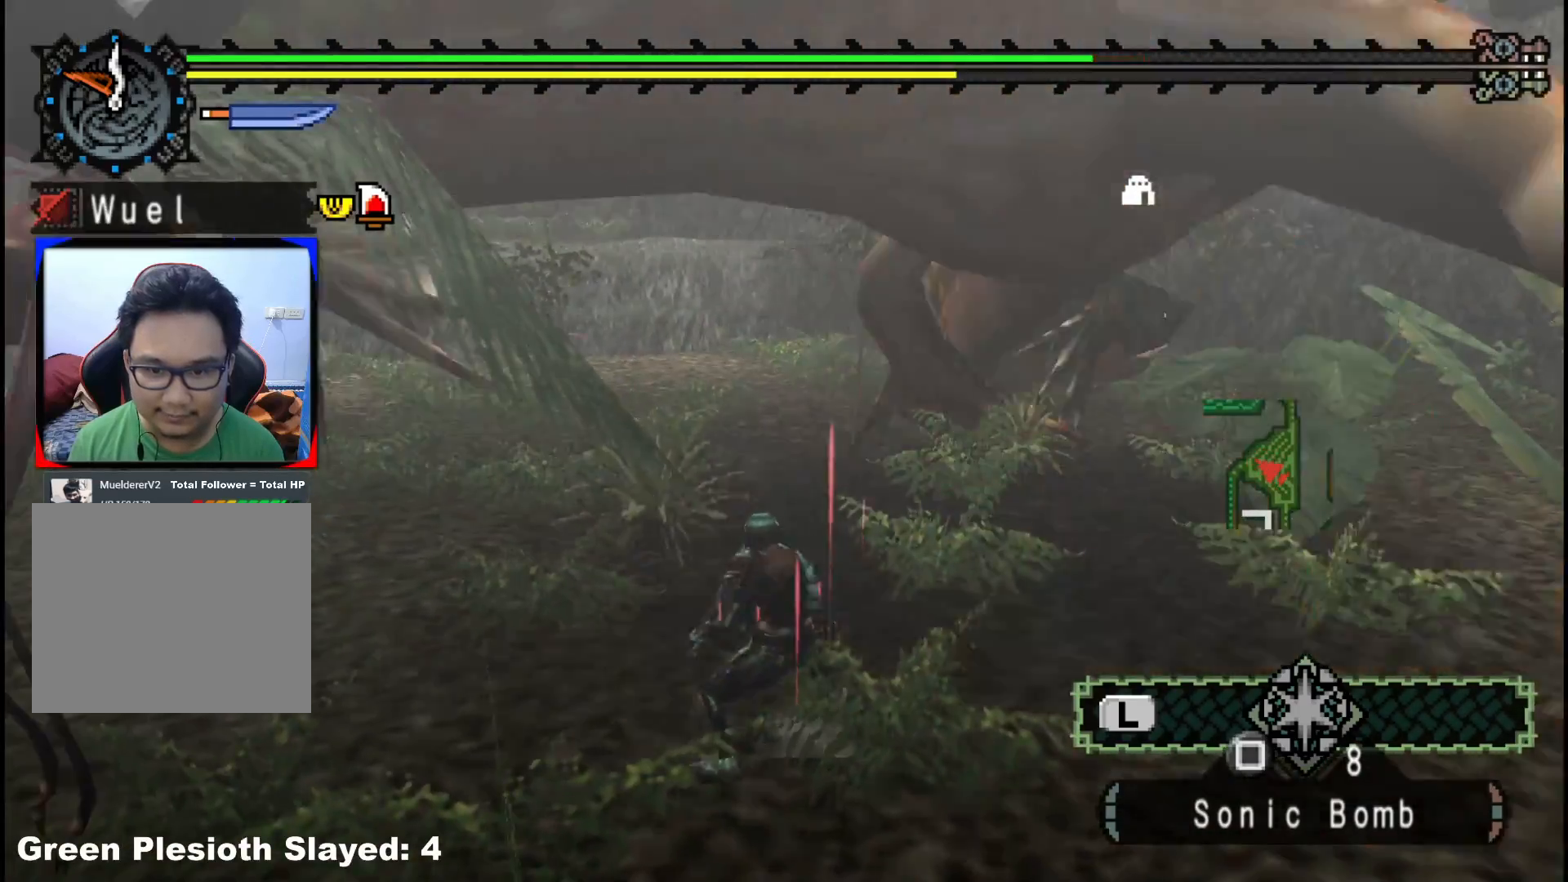
{"buttons": [], "left_stick": "center", "right_stick": "center", "events": [[183, "R1", "up"], [250, "right_stick", "right"], [433, "right_stick", "center"]]}
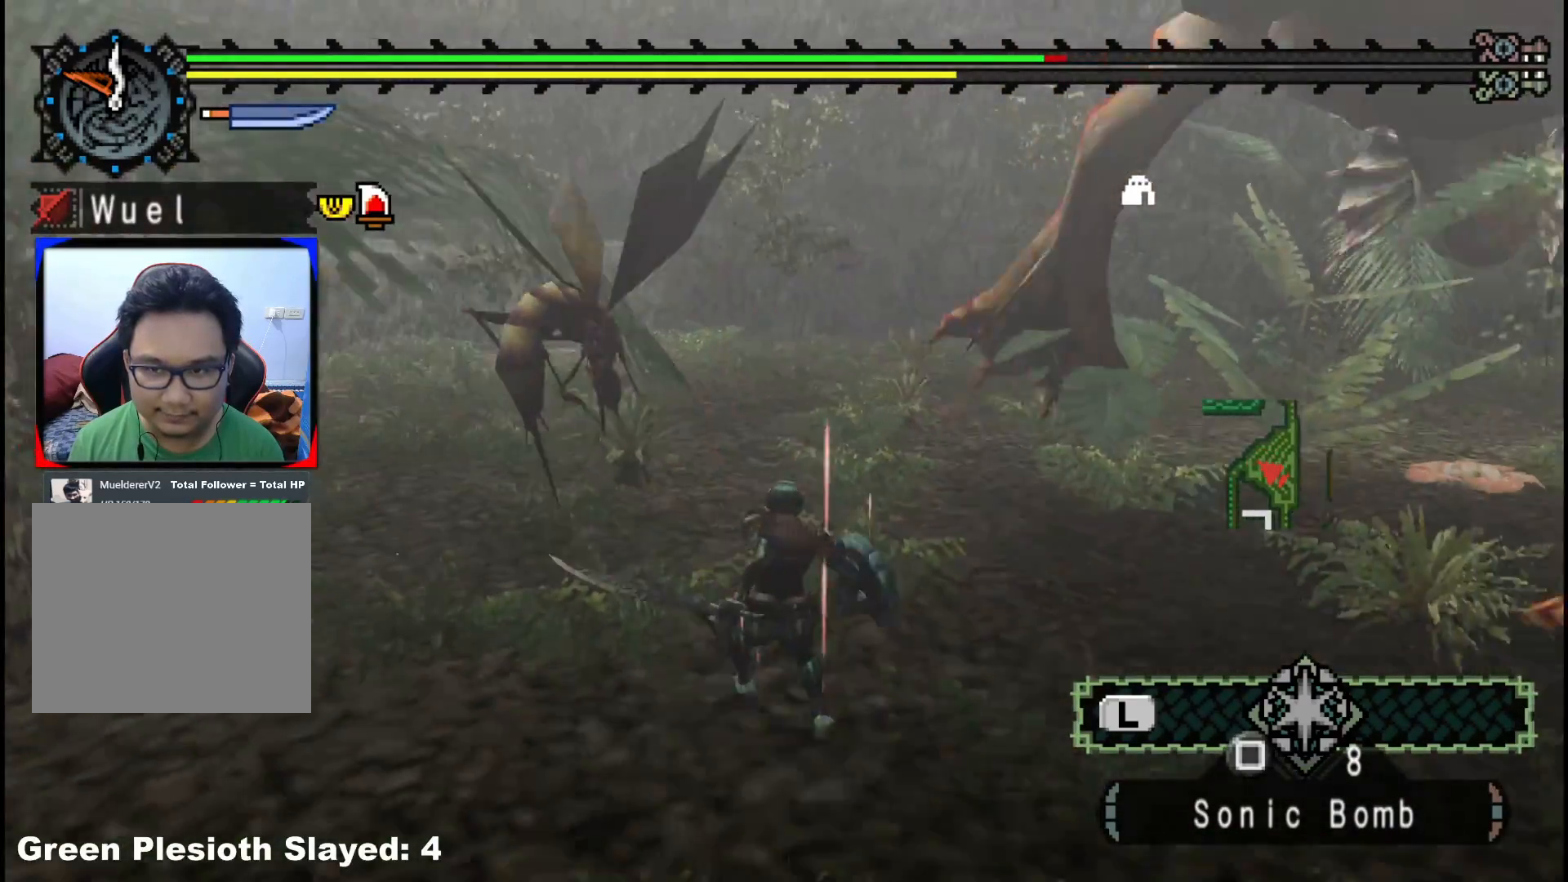
{"buttons": [], "left_stick": "up-right", "right_stick": "center", "events": [[317, "left_stick", "up-right"]]}
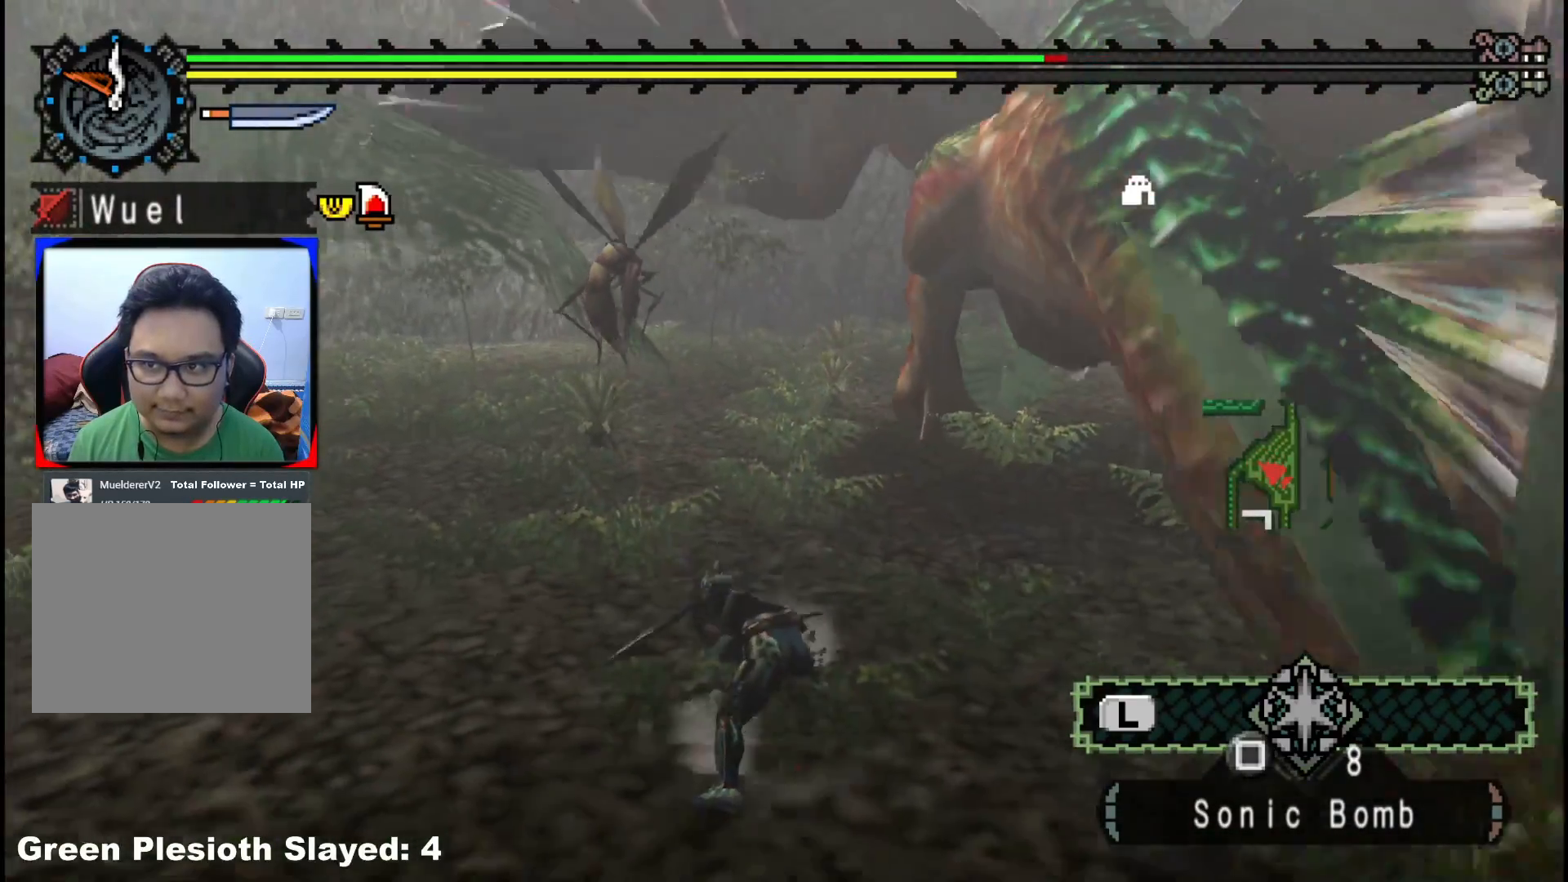
{"buttons": [], "left_stick": "up-right", "right_stick": "center", "events": []}
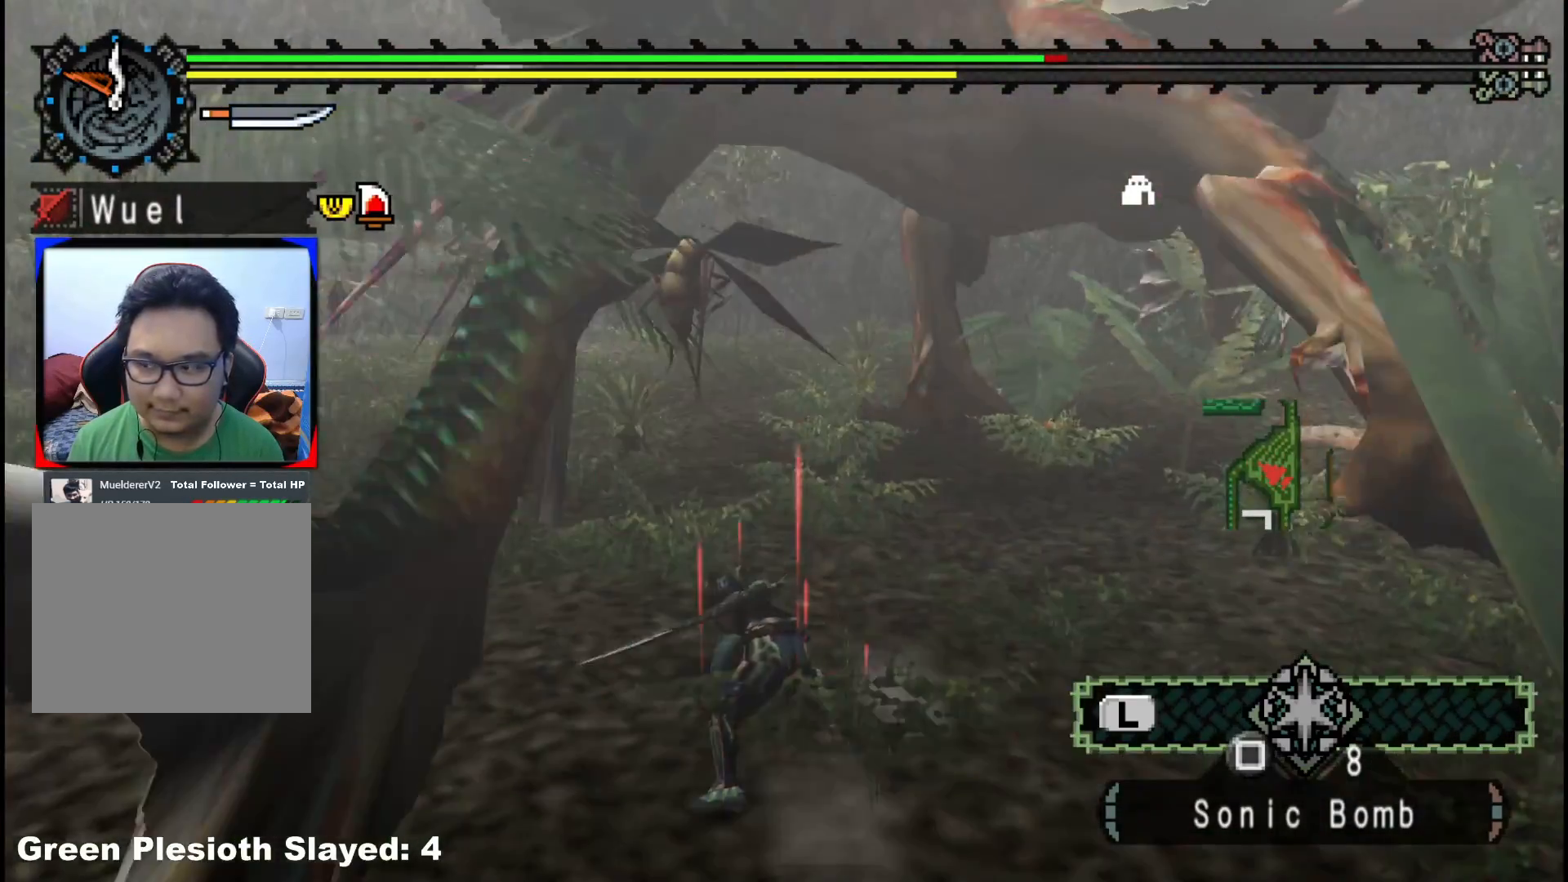
{"buttons": [], "left_stick": "up-right", "right_stick": "center", "events": [[33, "right_stick", "up-left"], [183, "right_stick", "center"]]}
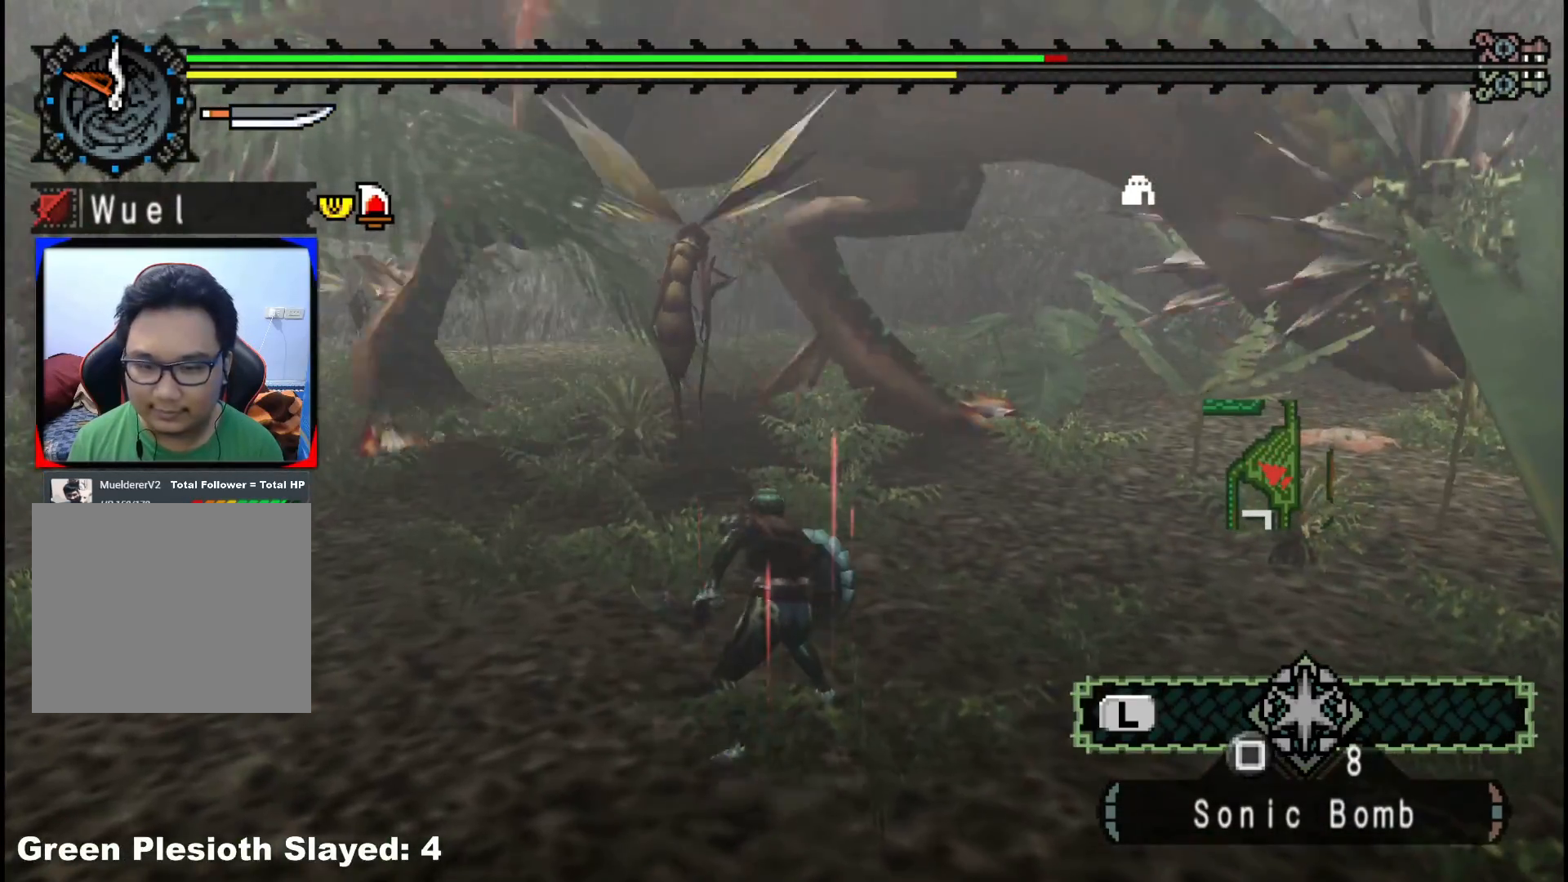
{"buttons": [], "left_stick": "up-right", "right_stick": "center", "events": [[283, "right_stick", "left"], [450, "right_stick", "center"]]}
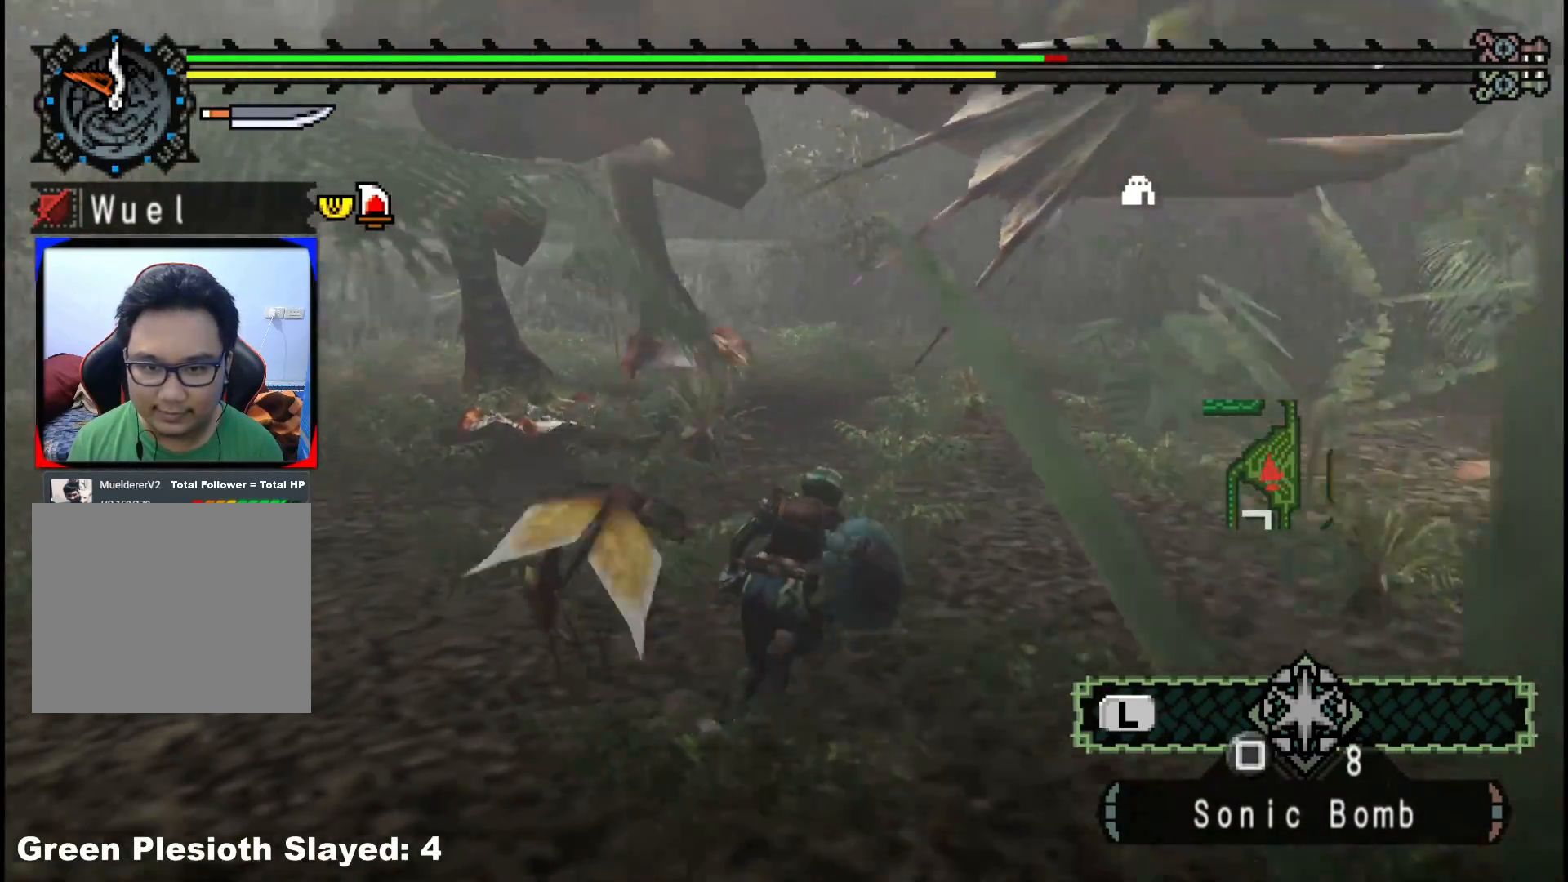
{"buttons": [], "left_stick": "up-right", "right_stick": "left", "events": [[383, "right_stick", "left"]]}
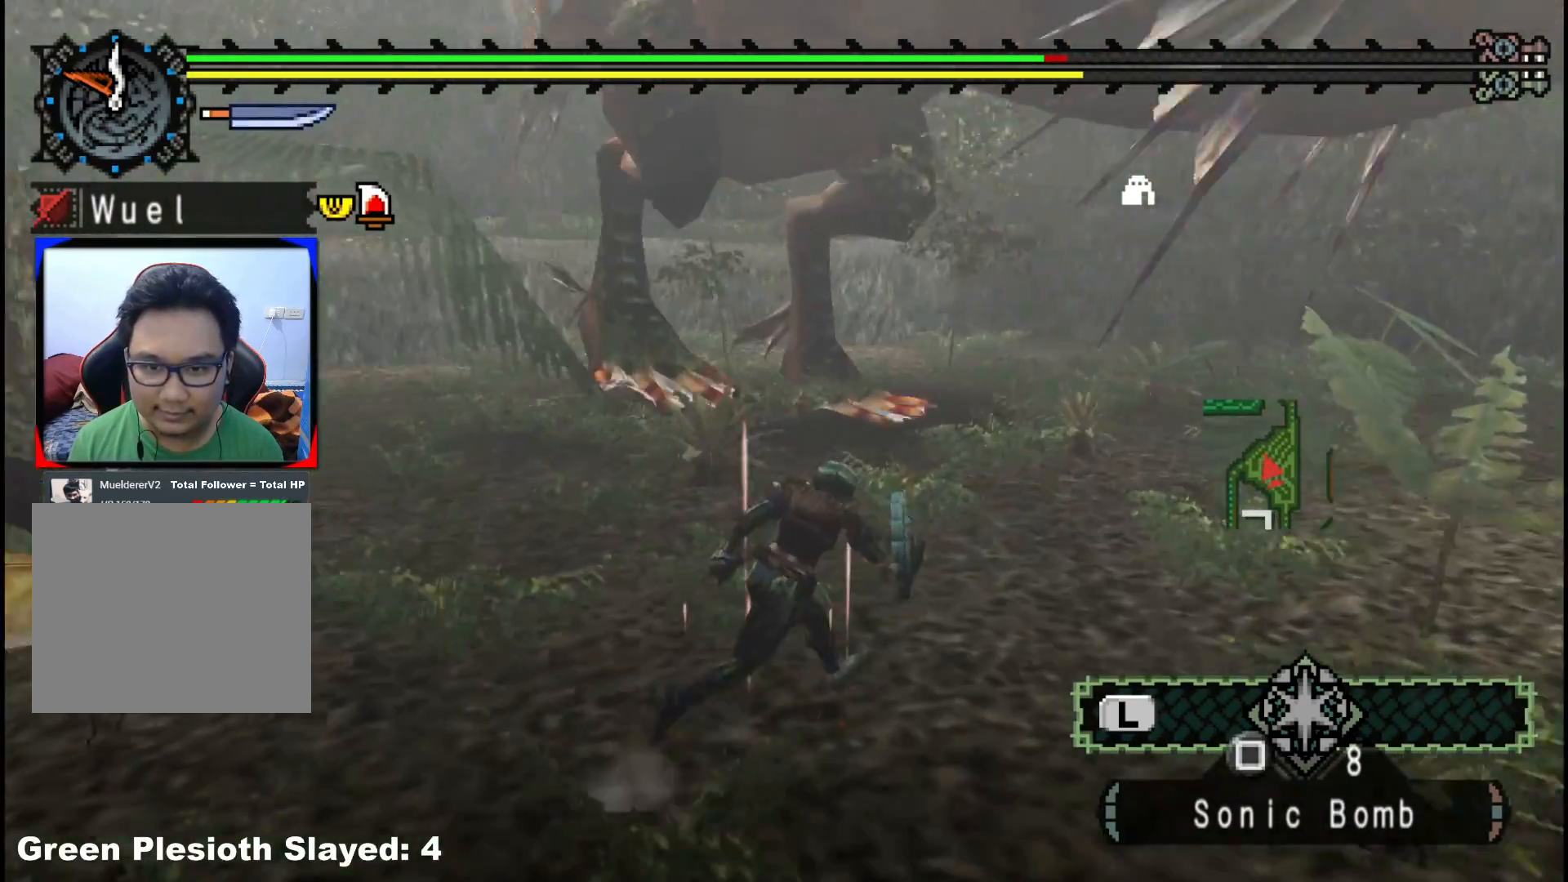
{"buttons": [], "left_stick": "right", "right_stick": "center", "events": [[67, "right_stick", "center"], [183, "left_stick", "right"]]}
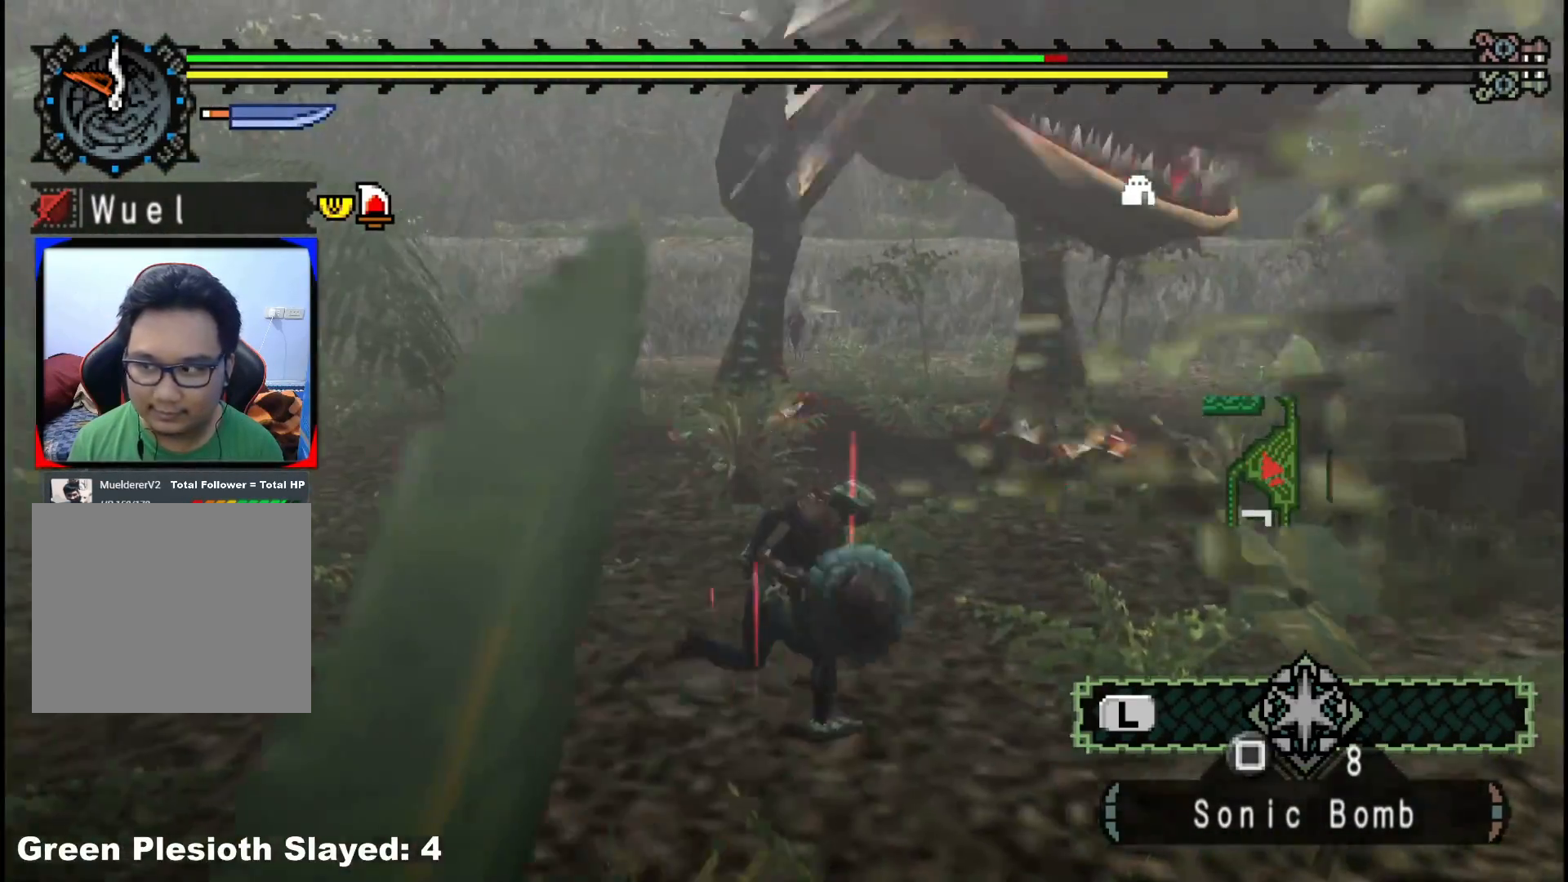
{"buttons": [], "left_stick": "right", "right_stick": "center", "events": []}
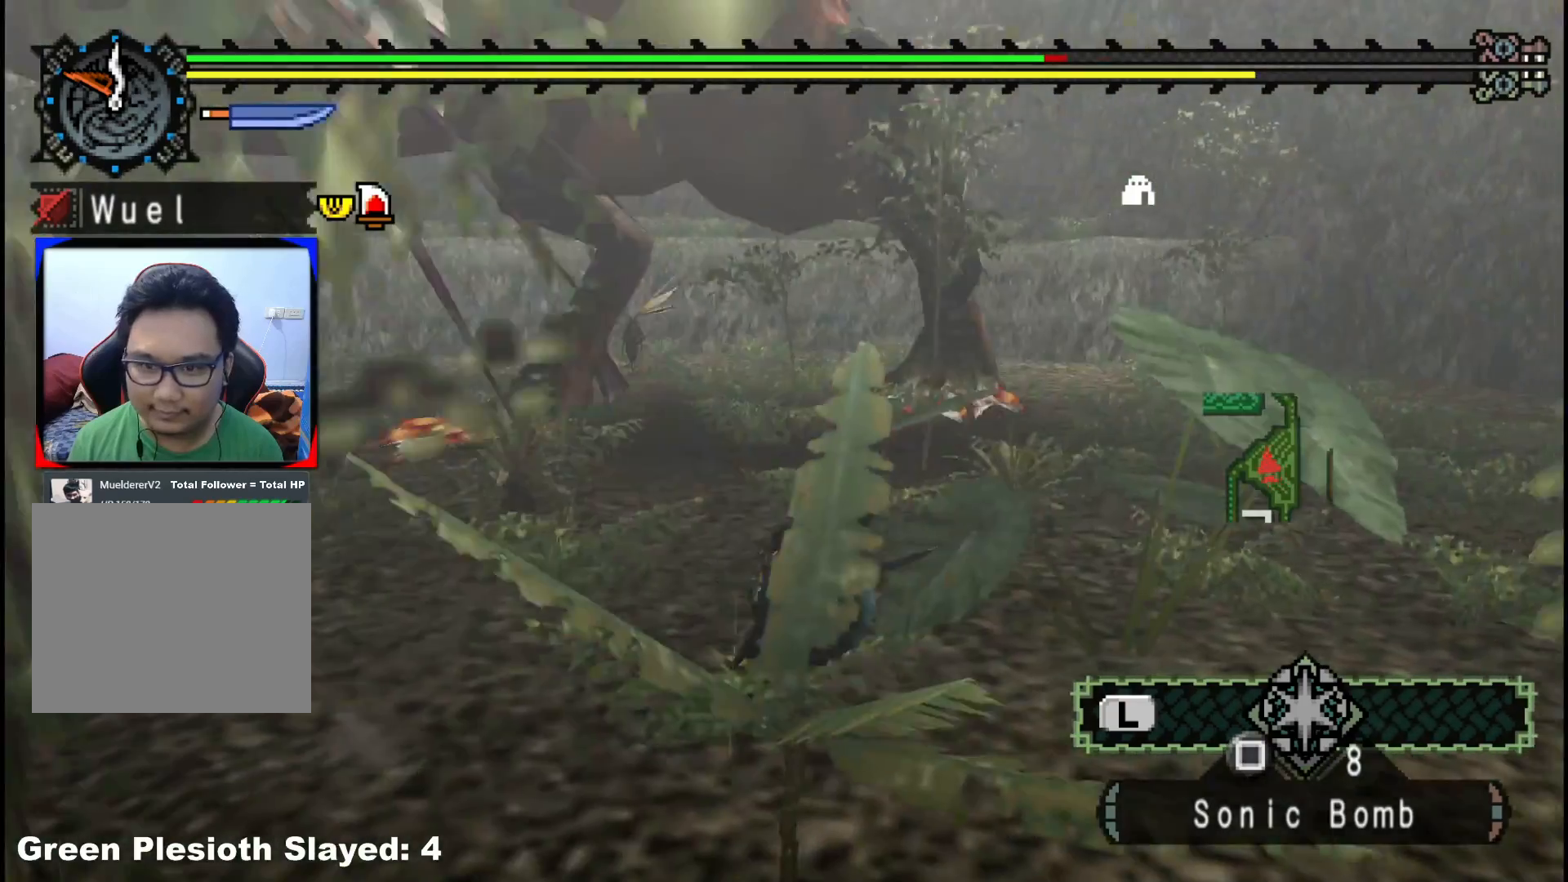
{"buttons": [], "left_stick": "right", "right_stick": "center", "events": [[50, "right_stick", "left"], [233, "right_stick", "center"]]}
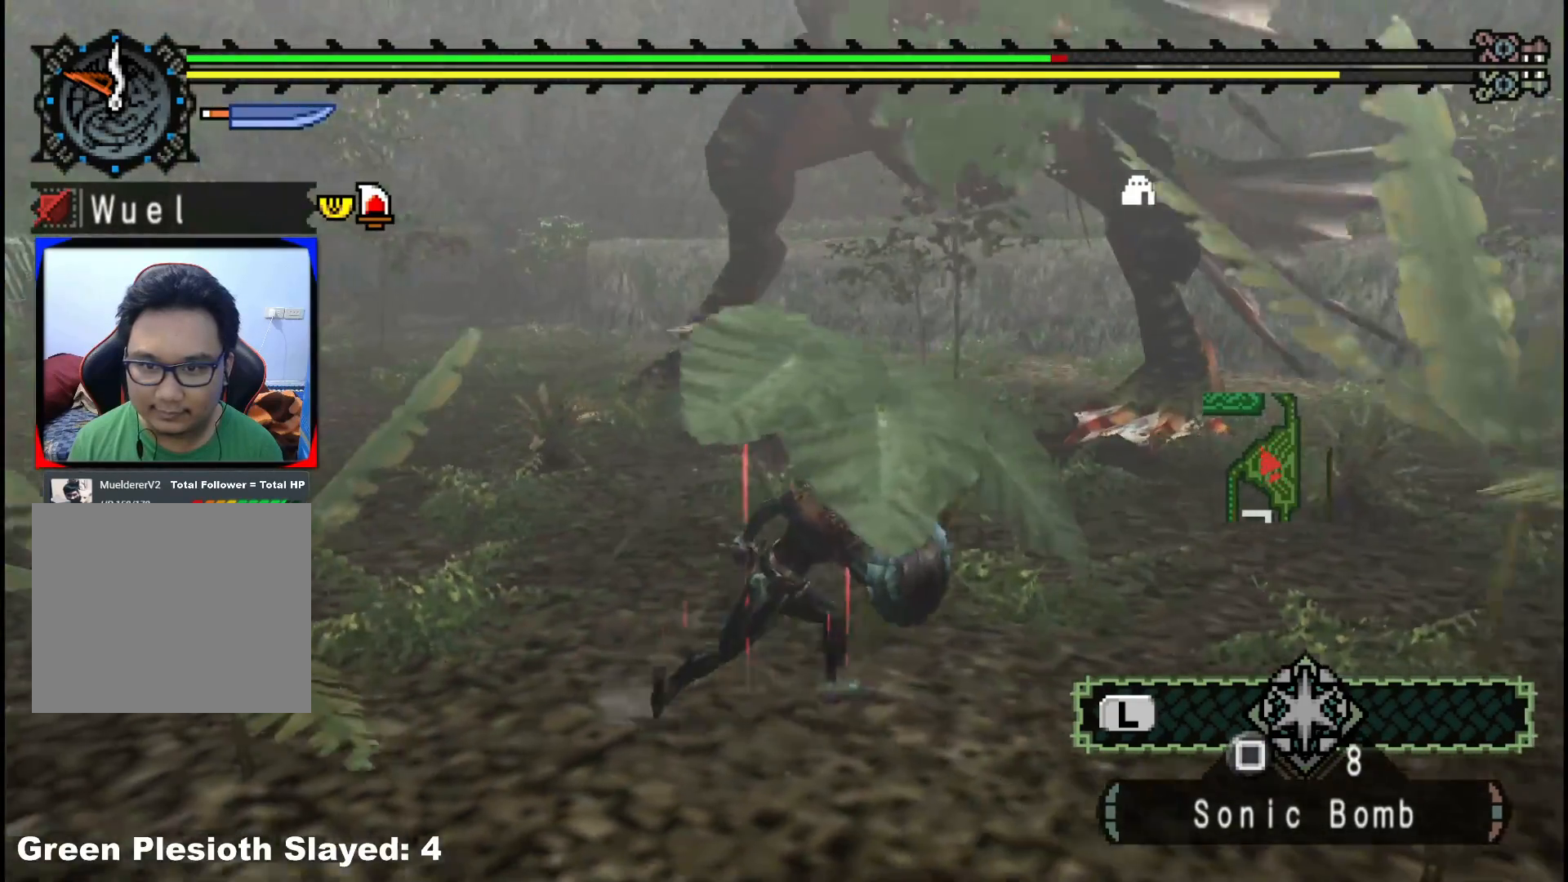
{"buttons": [], "left_stick": "up-right", "right_stick": "center", "events": [[283, "left_stick", "up-right"]]}
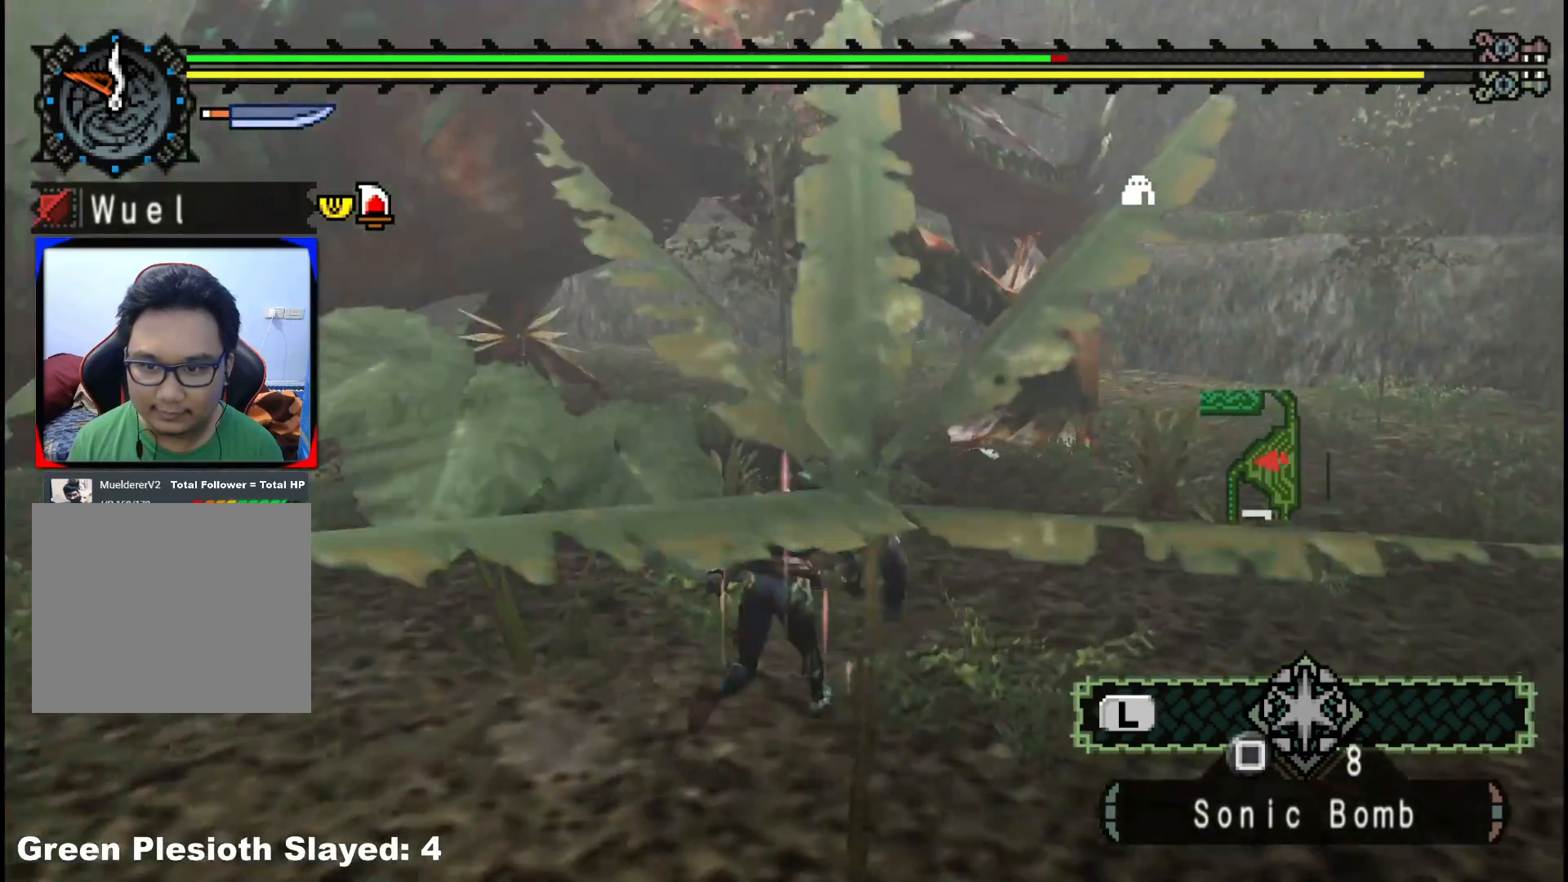
{"buttons": ["B", "Y"], "left_stick": "up", "right_stick": "center", "events": [[33, "left_stick", "up"], [467, "B", "down"], [483, "Y", "down"]]}
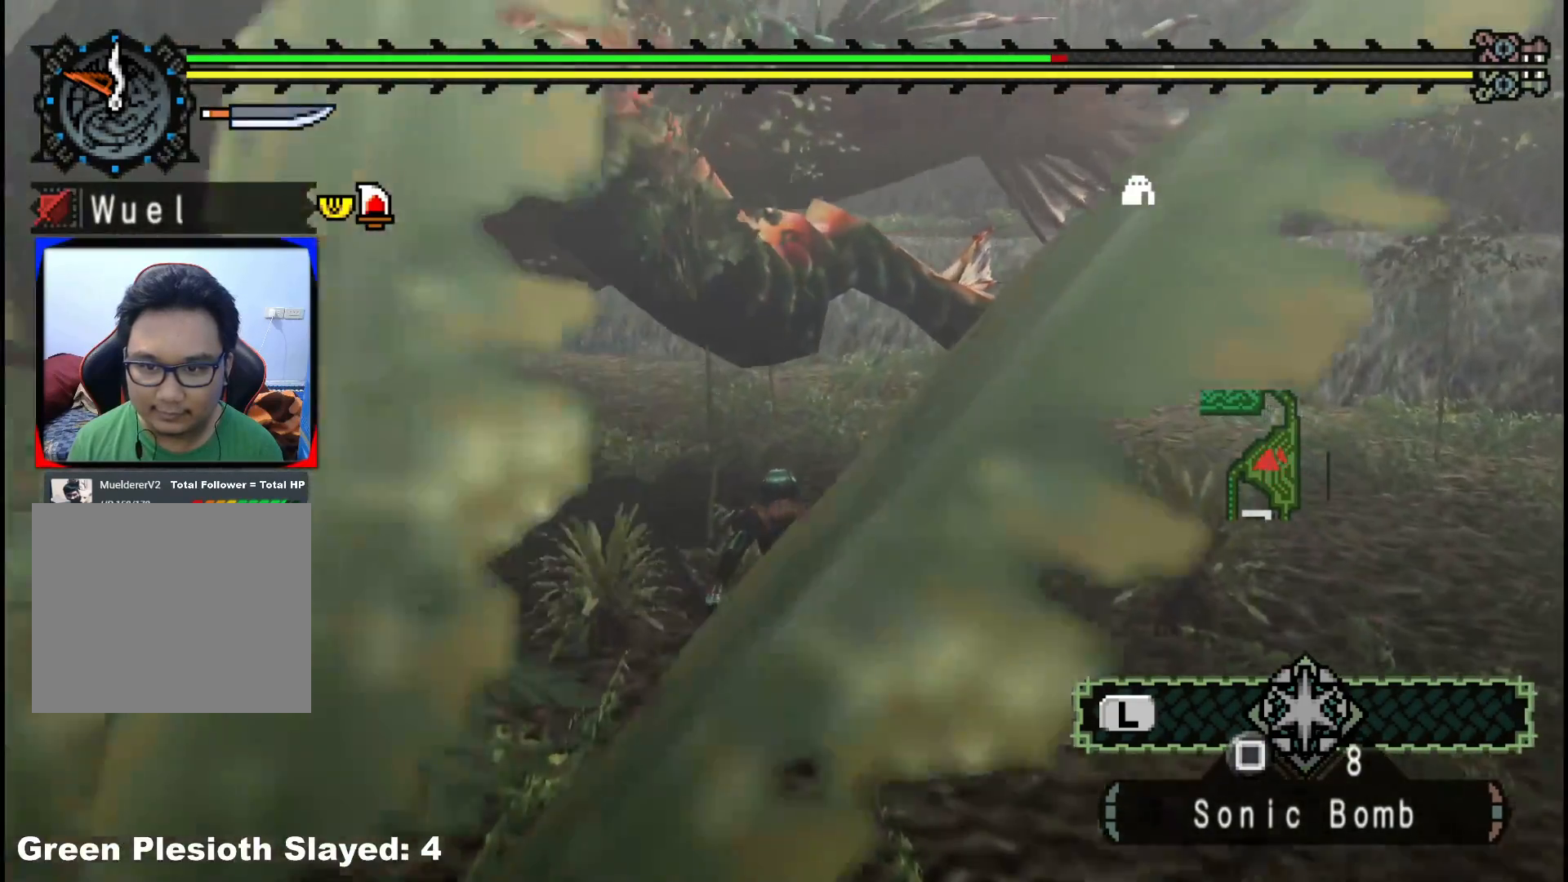
{"buttons": ["Y"], "left_stick": "right", "right_stick": "center", "events": [[117, "B", "up"], [117, "Y", "up"], [133, "left_stick", "up-right"], [217, "Y", "down"], [317, "Y", "up"], [350, "left_stick", "right"], [383, "Y", "down"]]}
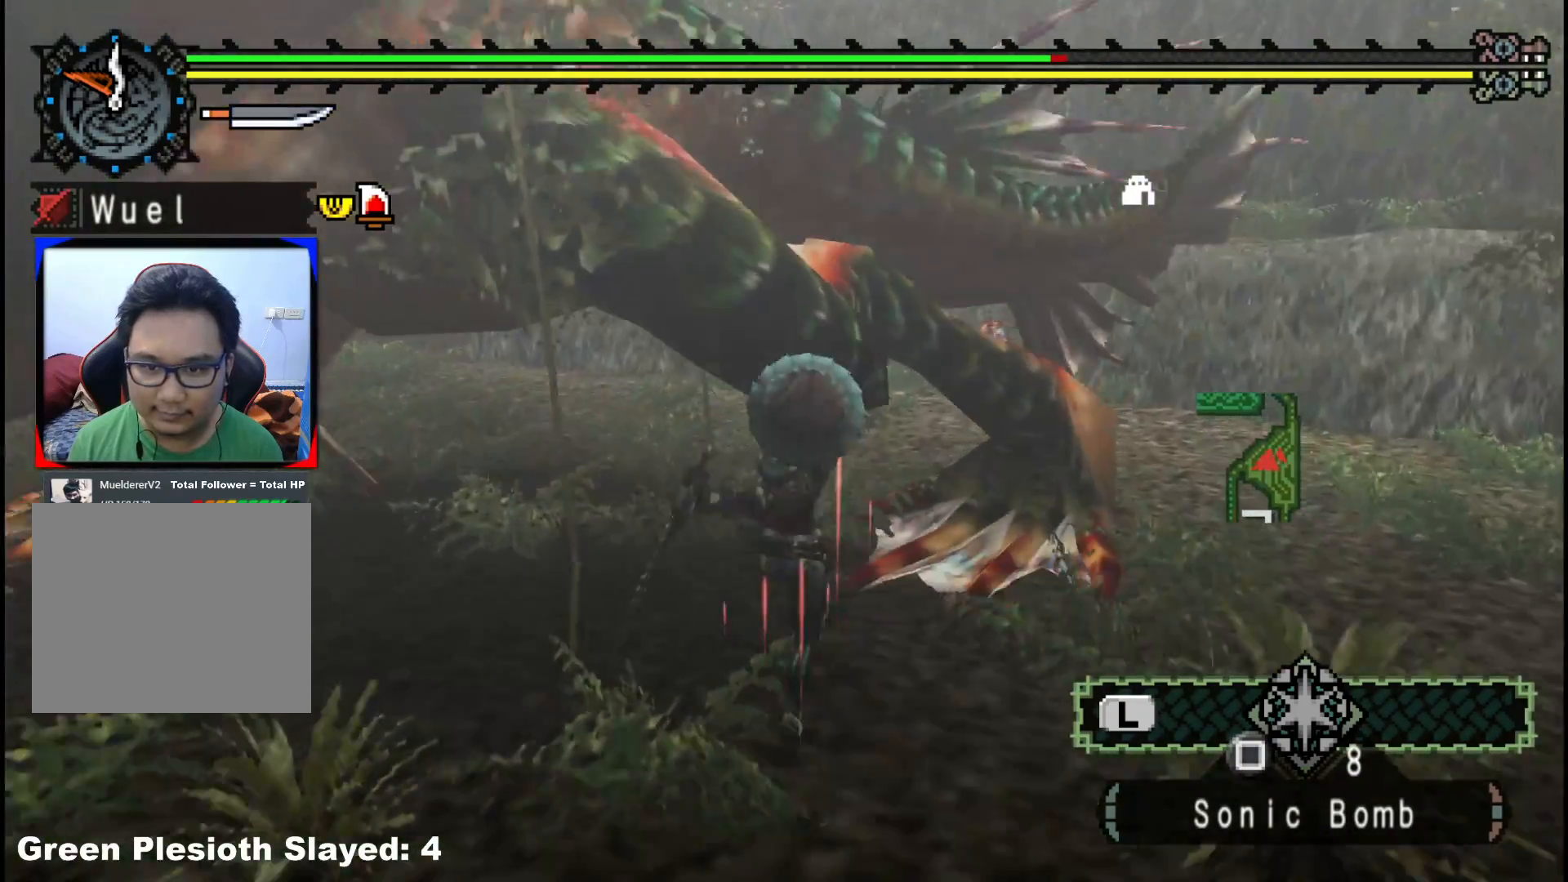
{"buttons": ["Y"], "left_stick": "right", "right_stick": "center", "events": [[17, "Y", "up"], [83, "Y", "down"], [200, "Y", "up"], [267, "Y", "down"], [383, "Y", "up"], [450, "Y", "down"]]}
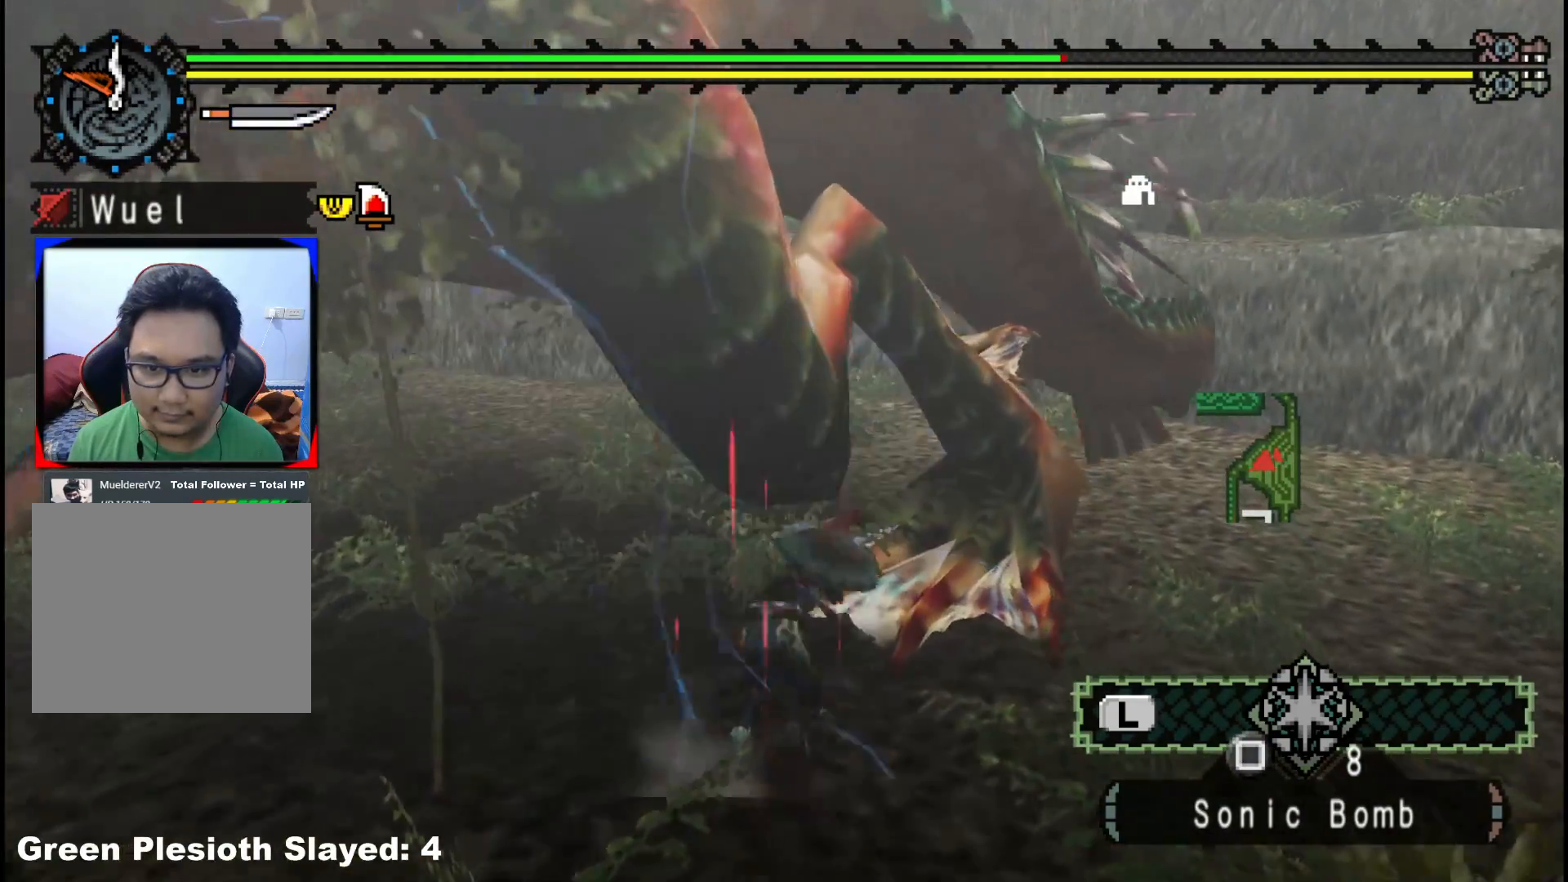
{"buttons": ["Y"], "left_stick": "down-right", "right_stick": "center", "events": [[33, "left_stick", "down-right"], [67, "Y", "up"], [117, "Y", "down"], [233, "Y", "up"], [283, "Y", "down"], [417, "Y", "up"], [467, "Y", "down"]]}